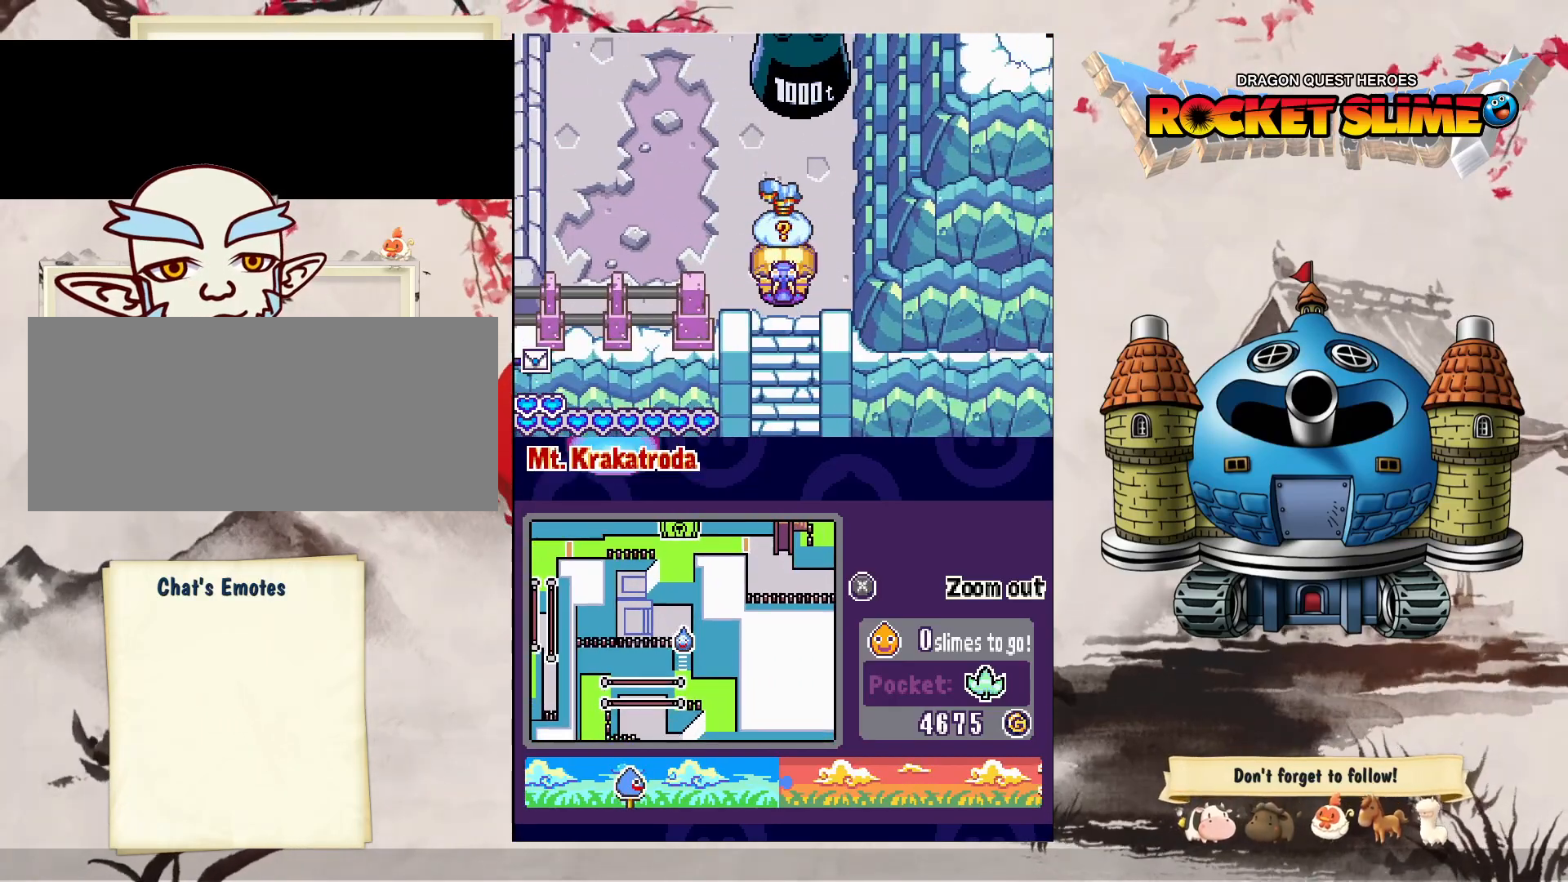
Gameplay with a controller (Xbox layout); each line is a JSON object with the inputs held at the frame after it (dt_ms = milliseconds from this image to that frame). "events" lists button and stick changes between this image and that frame as [ms after this image, input, new state], when the widget could be followed in between. Not read: DPAD_LEFT L3 R3 SELECT START.
{"dt_ms": 500, "buttons": ["DPAD_UP"], "left_stick": "center", "right_stick": "center", "events": []}
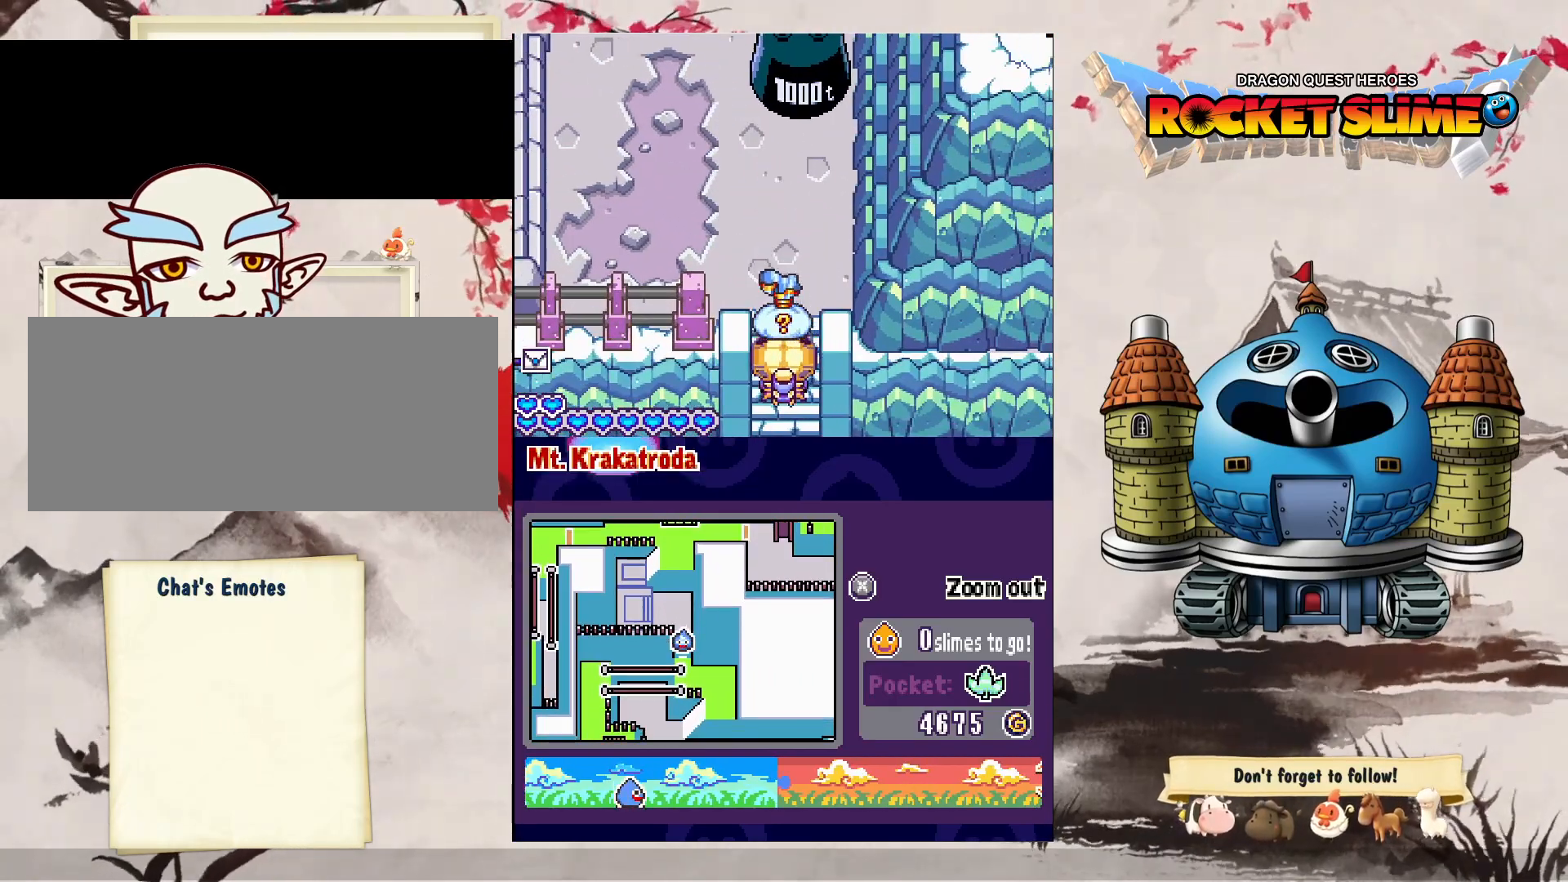
{"dt_ms": 500, "buttons": ["DPAD_UP"], "left_stick": "center", "right_stick": "center", "events": []}
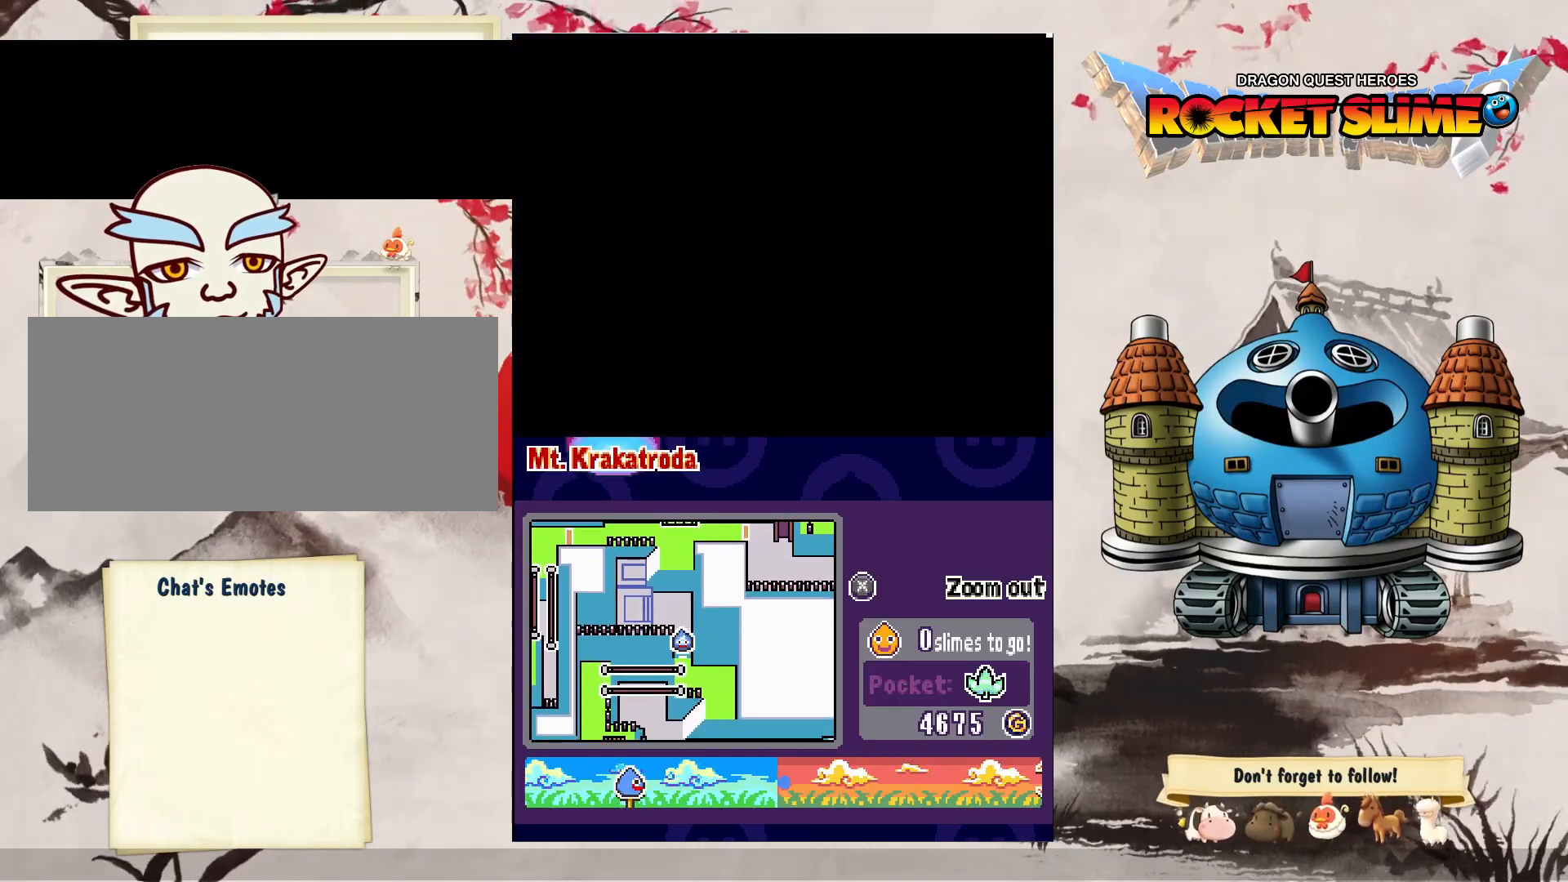
{"dt_ms": 500, "buttons": ["DPAD_UP"], "left_stick": "center", "right_stick": "center", "events": []}
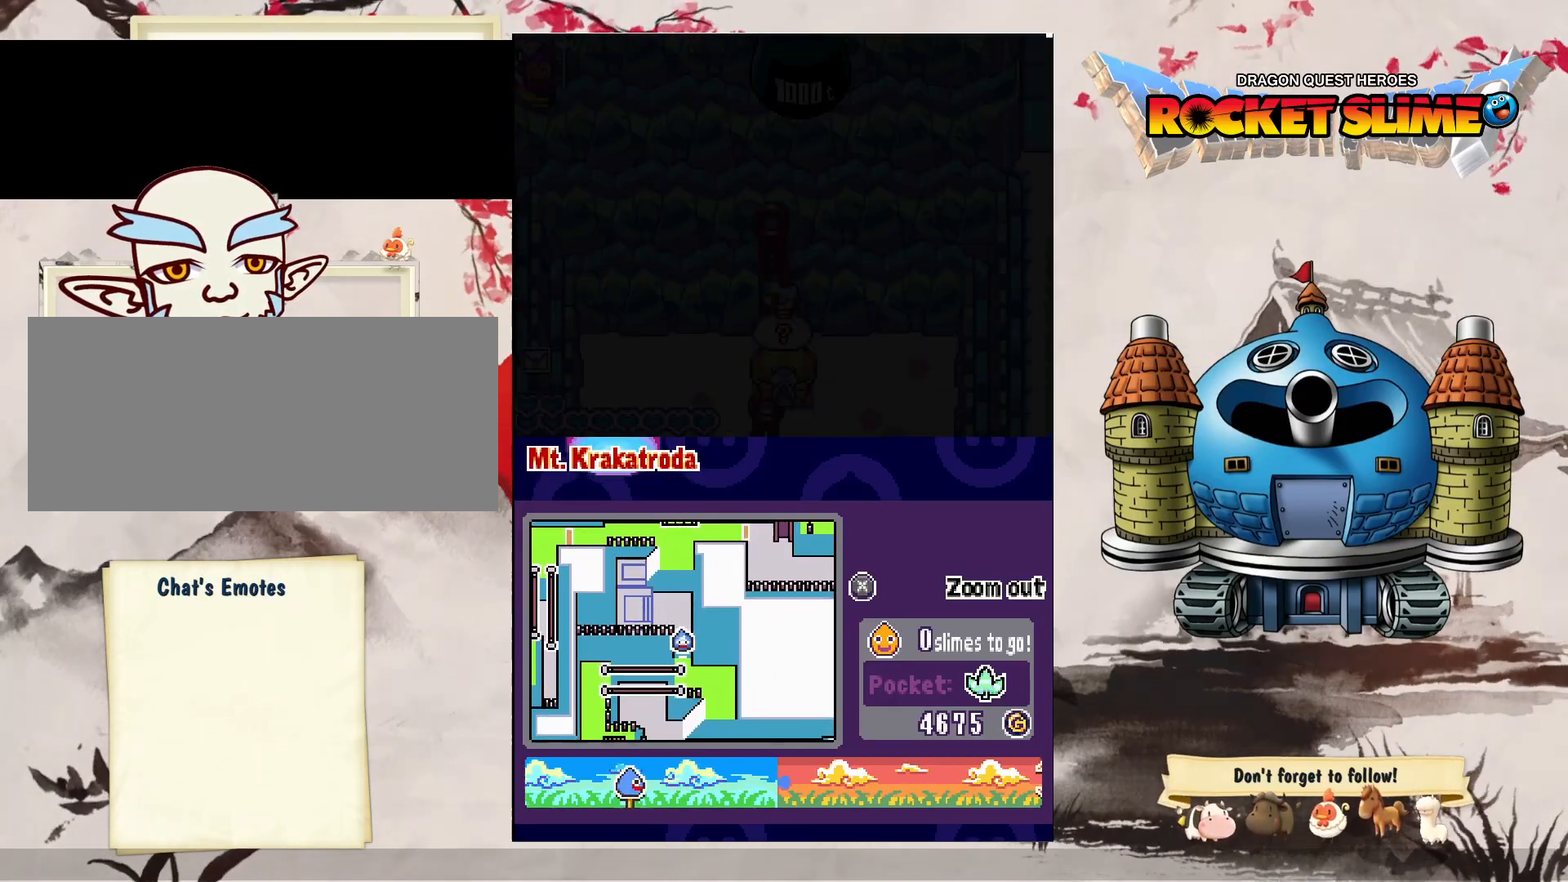
{"dt_ms": 500, "buttons": ["DPAD_UP"], "left_stick": "center", "right_stick": "center", "events": []}
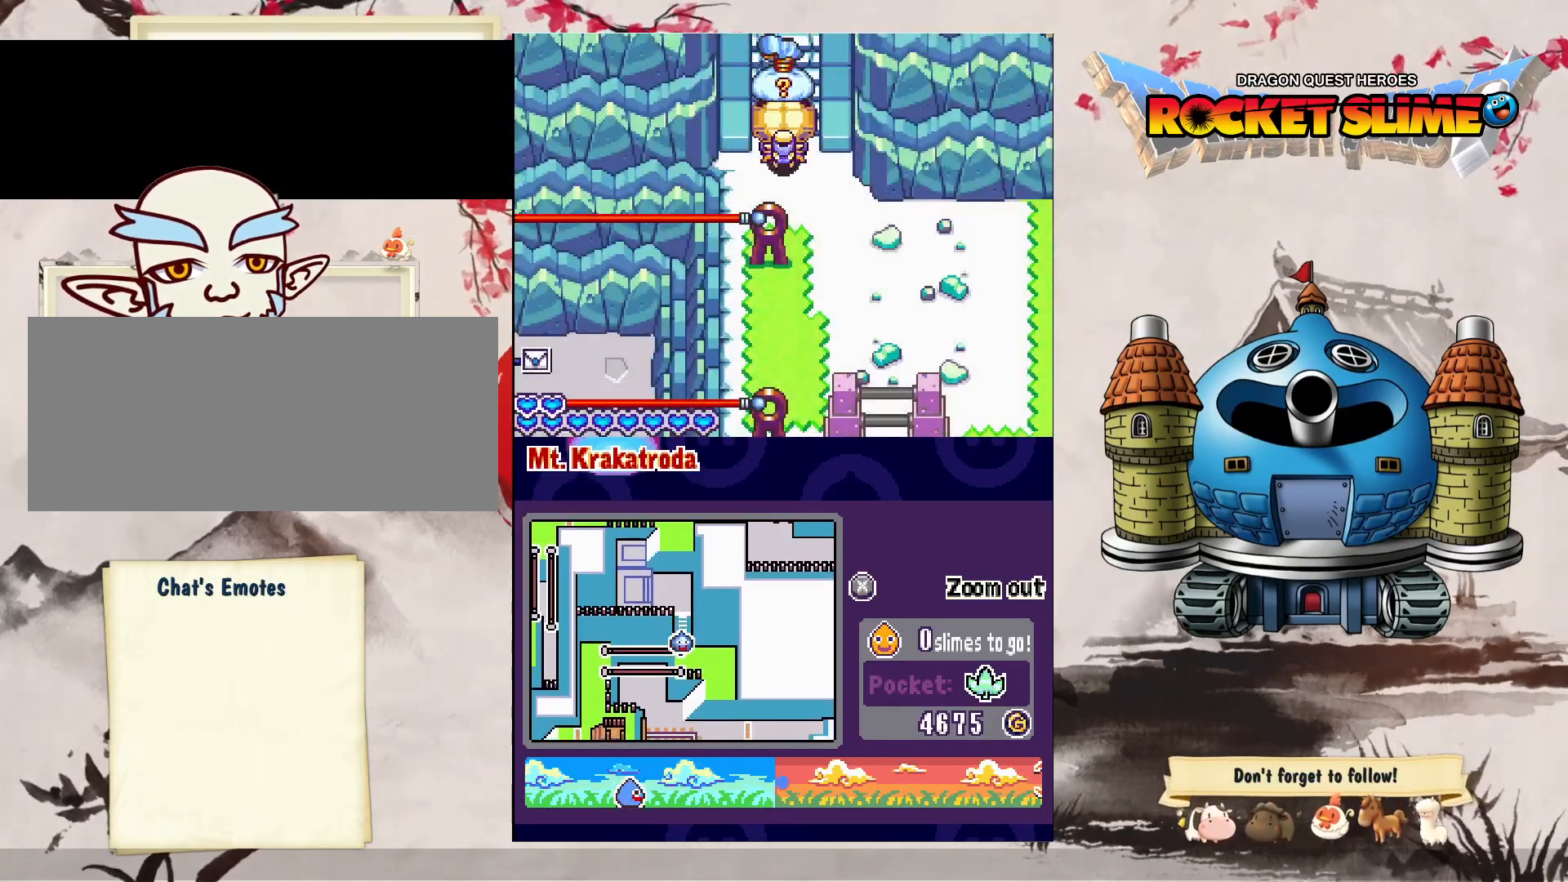
{"dt_ms": 500, "buttons": ["DPAD_UP", "DPAD_RIGHT"], "left_stick": "center", "right_stick": "center", "events": [[267, "DPAD_RIGHT", "down"]]}
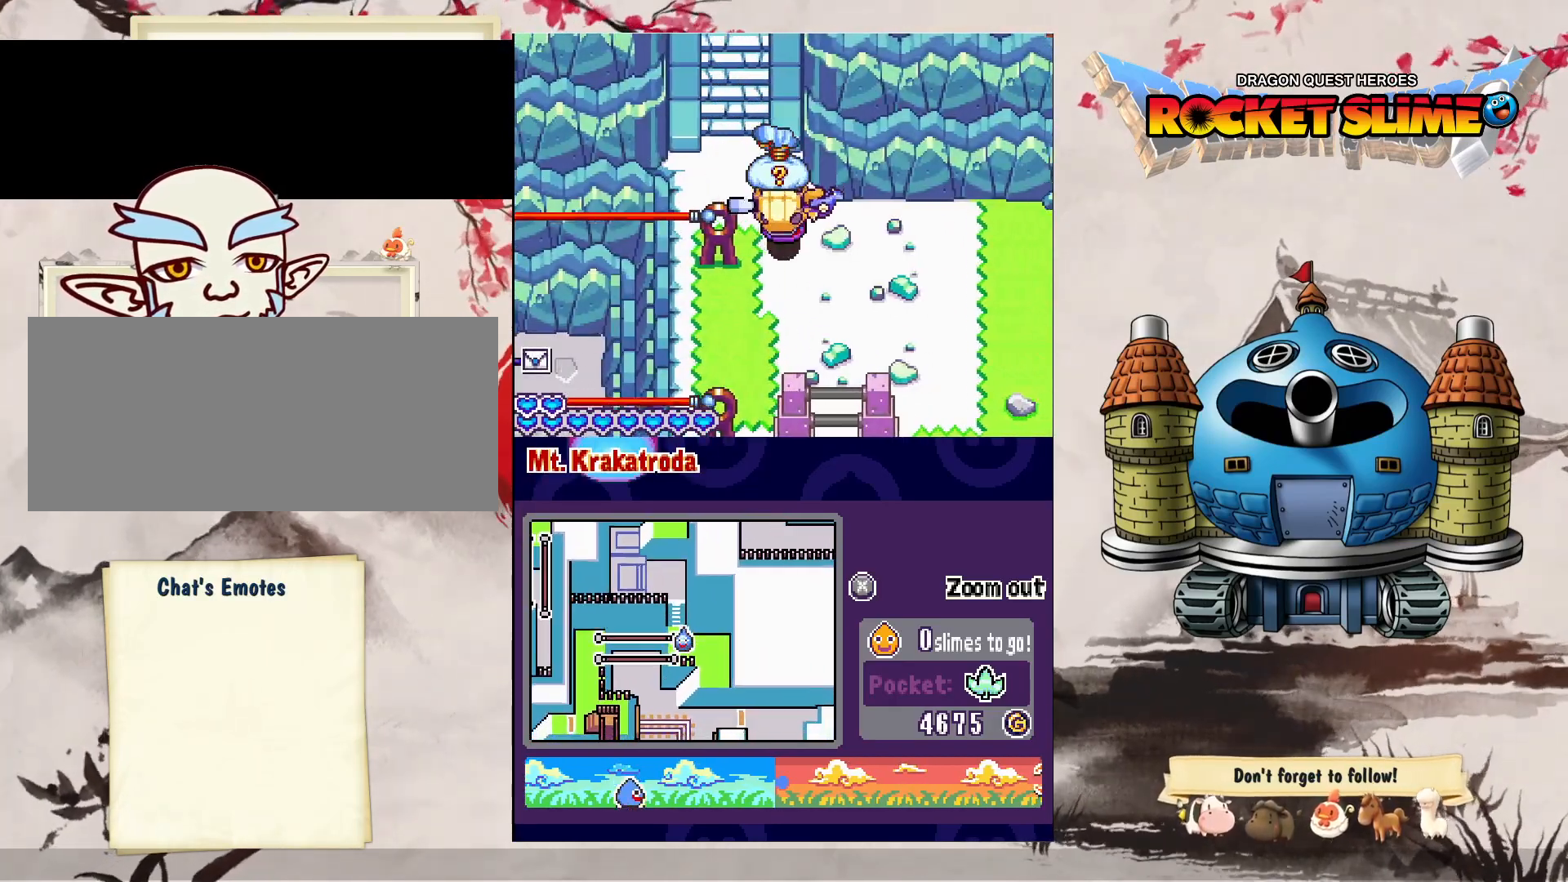
{"dt_ms": 500, "buttons": ["DPAD_UP"], "left_stick": "center", "right_stick": "center", "events": [[383, "DPAD_RIGHT", "up"]]}
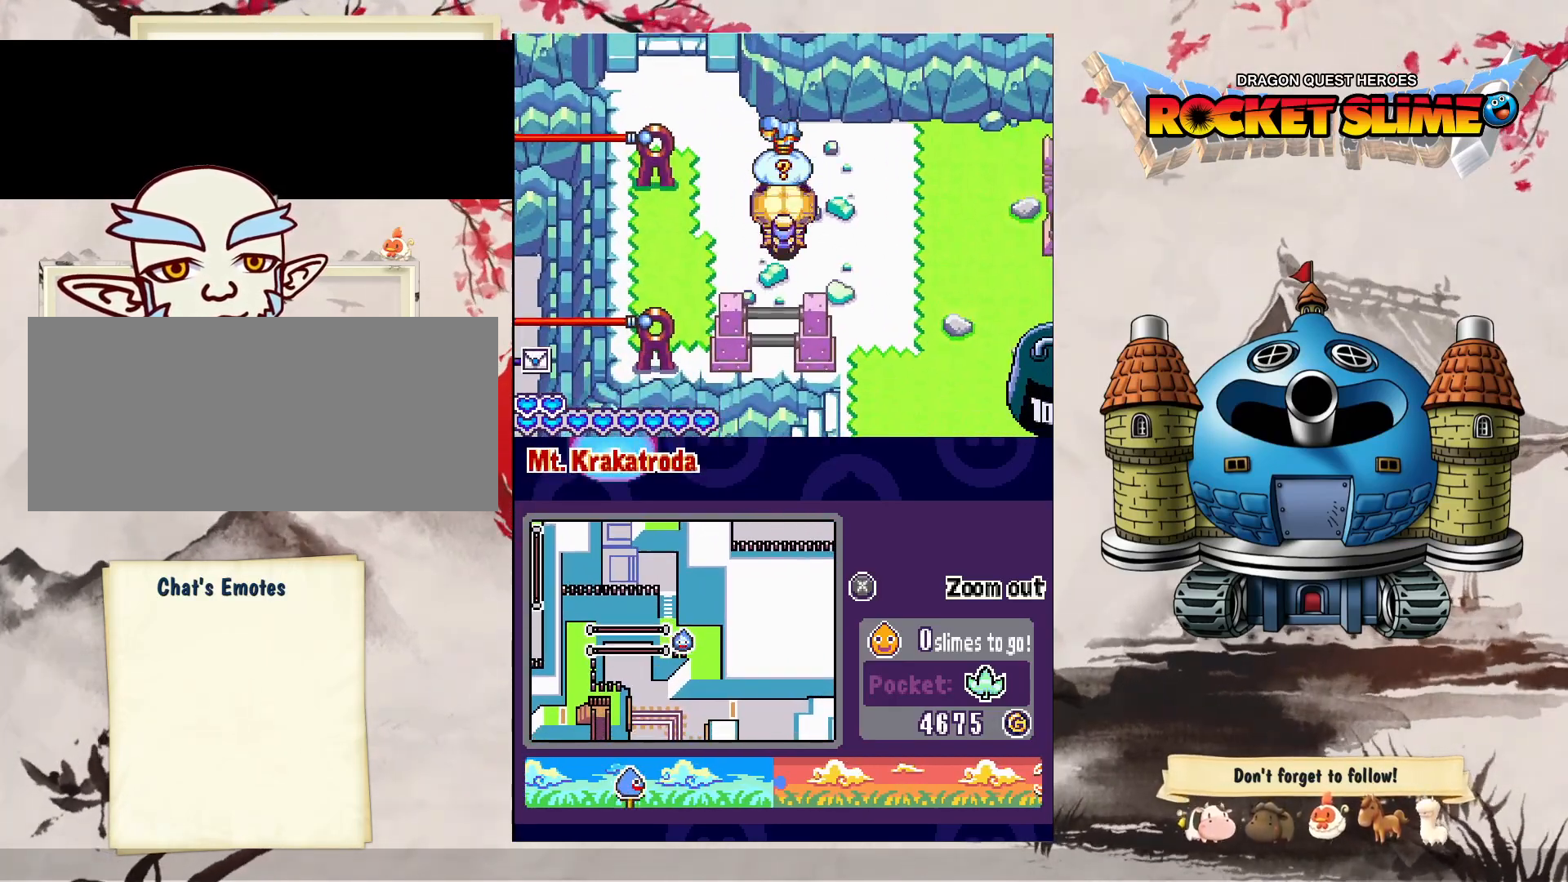
{"dt_ms": 500, "buttons": ["DPAD_UP"], "left_stick": "center", "right_stick": "center", "events": []}
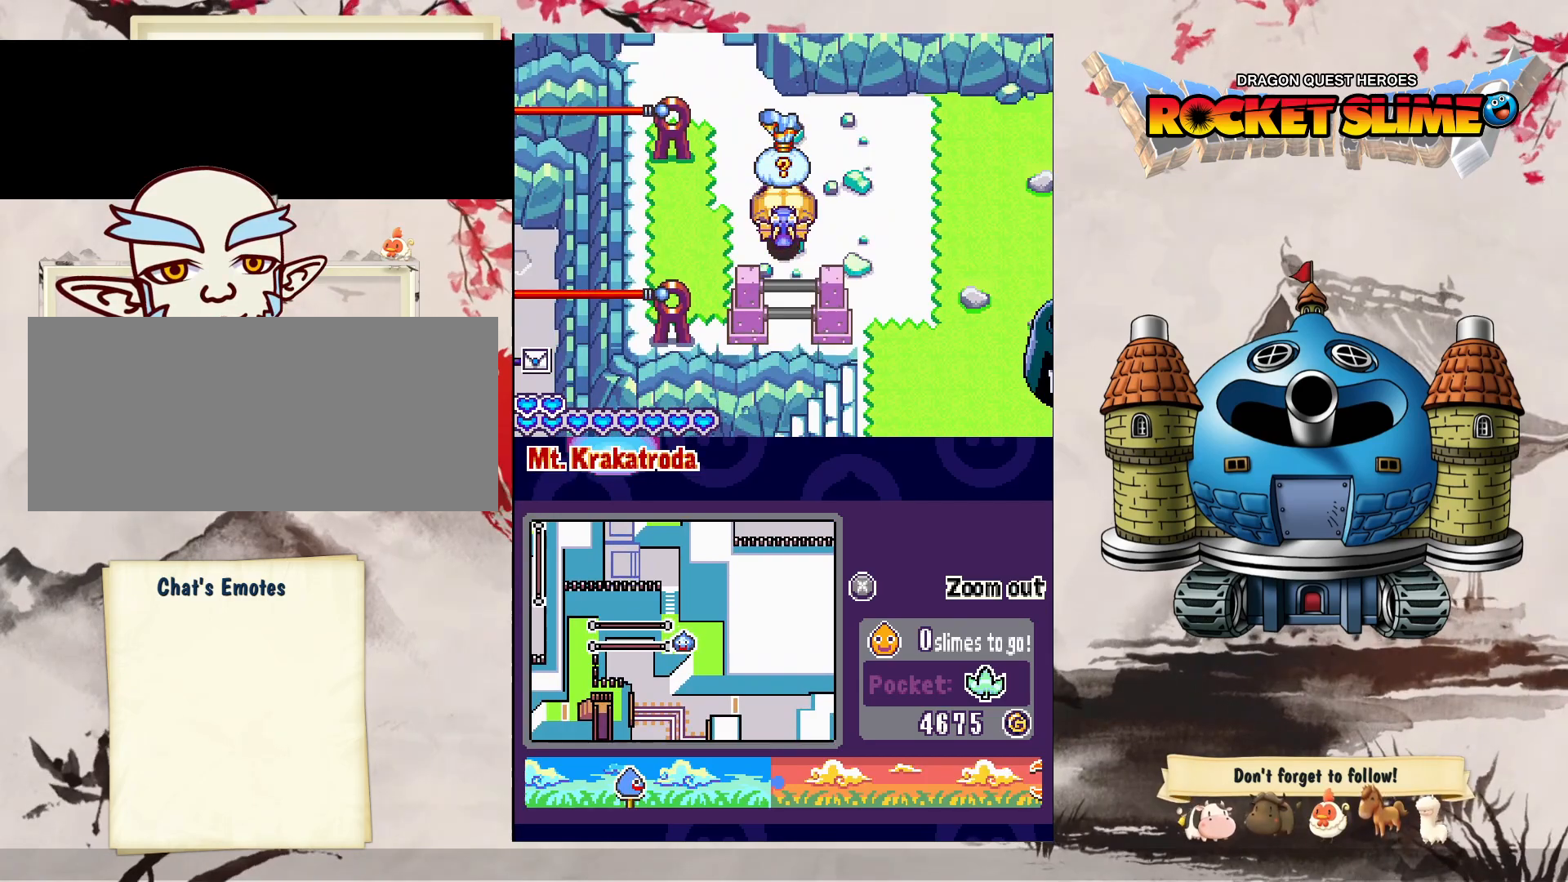
{"dt_ms": 500, "buttons": ["DPAD_UP", "DPAD_RIGHT"], "left_stick": "center", "right_stick": "center", "events": [[83, "DPAD_RIGHT", "down"], [100, "DPAD_UP", "up"], [417, "DPAD_UP", "down"]]}
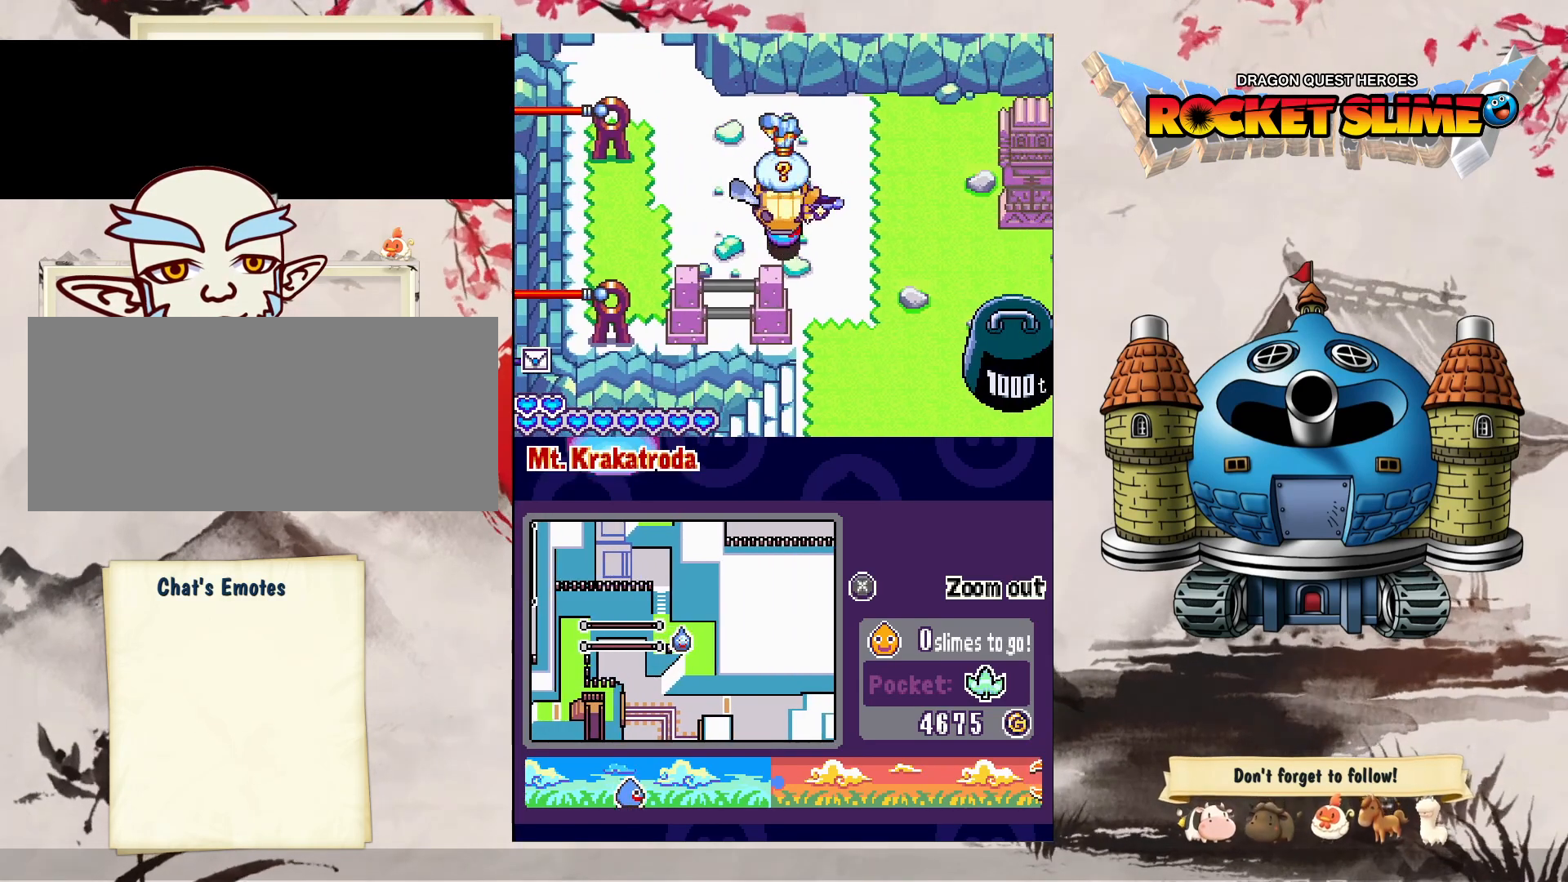
{"dt_ms": 500, "buttons": ["DPAD_DOWN", "DPAD_RIGHT"], "left_stick": "center", "right_stick": "center", "events": [[267, "DPAD_UP", "up"], [400, "DPAD_DOWN", "down"]]}
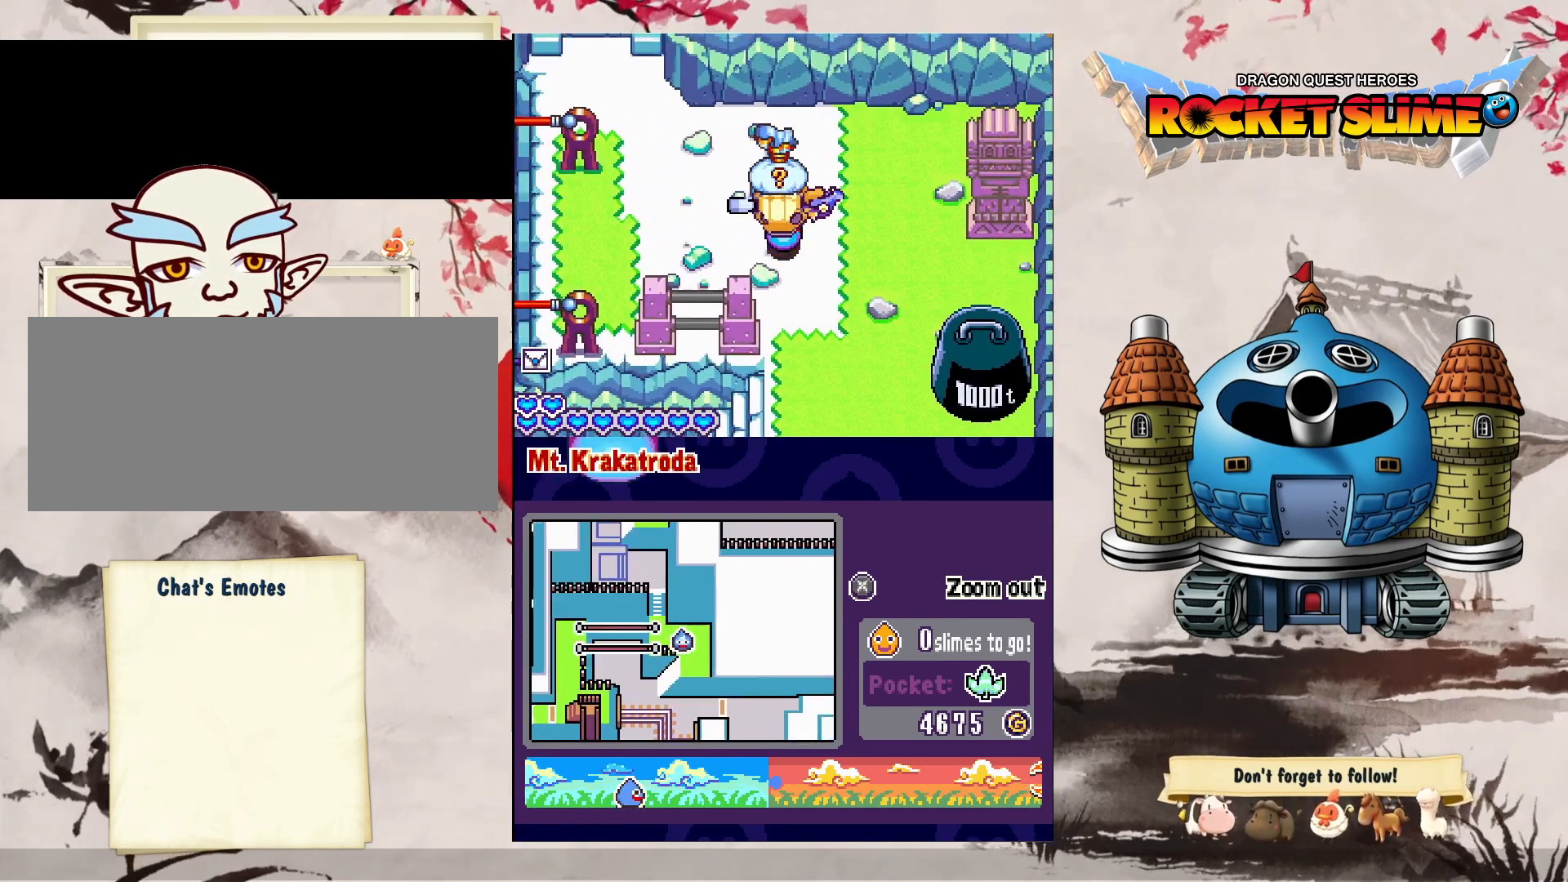
{"dt_ms": 500, "buttons": ["DPAD_UP"], "left_stick": "center", "right_stick": "center", "events": [[133, "DPAD_UP", "down"], [183, "DPAD_DOWN", "up"], [250, "DPAD_RIGHT", "up"]]}
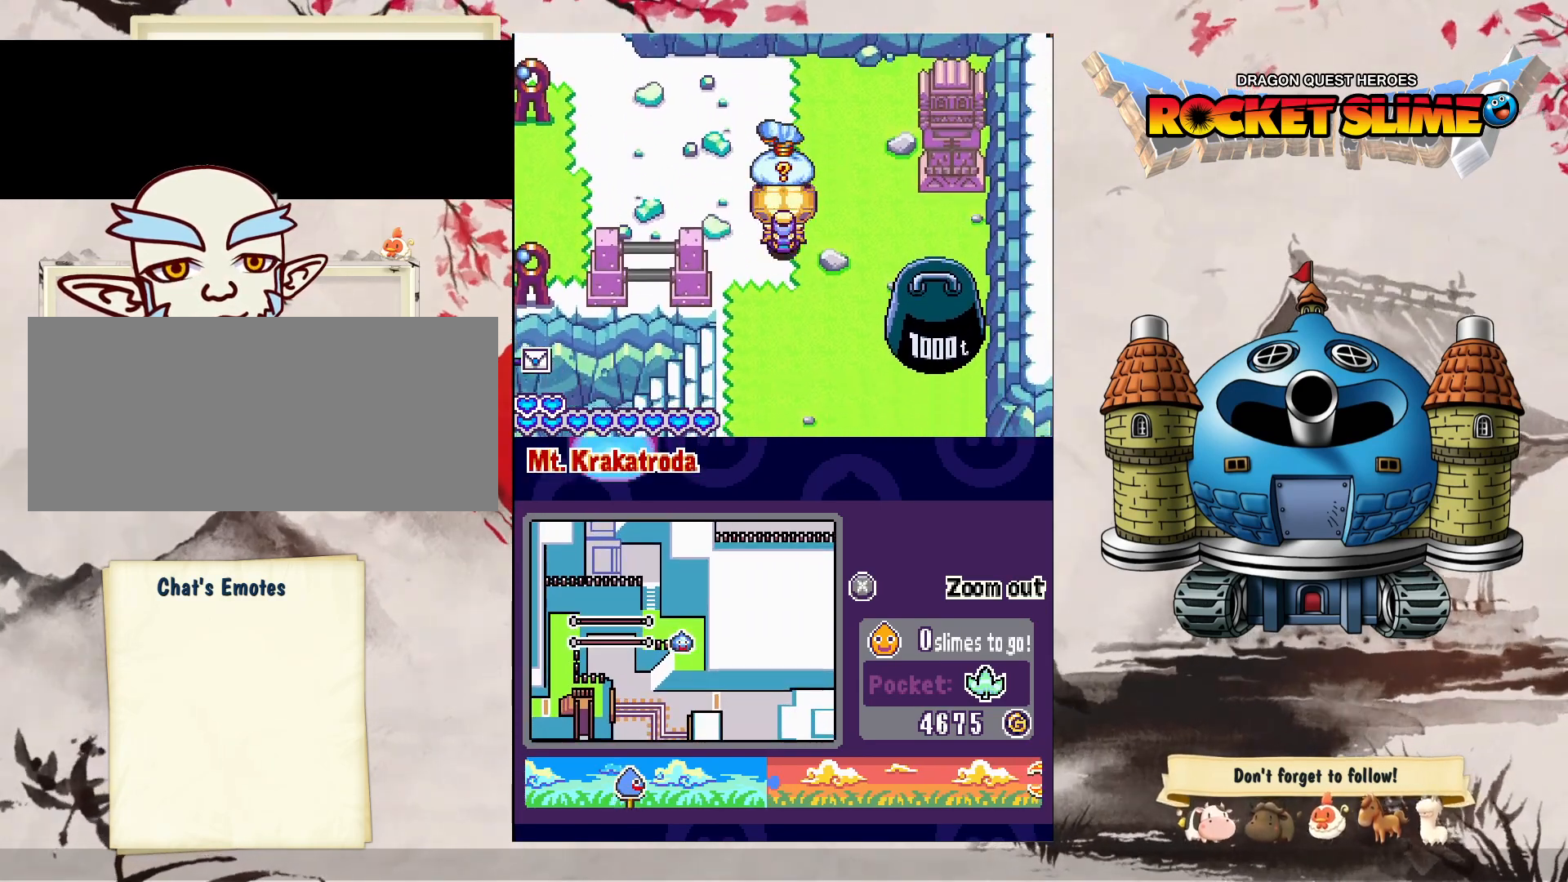
{"dt_ms": 500, "buttons": ["DPAD_UP"], "left_stick": "center", "right_stick": "center", "events": []}
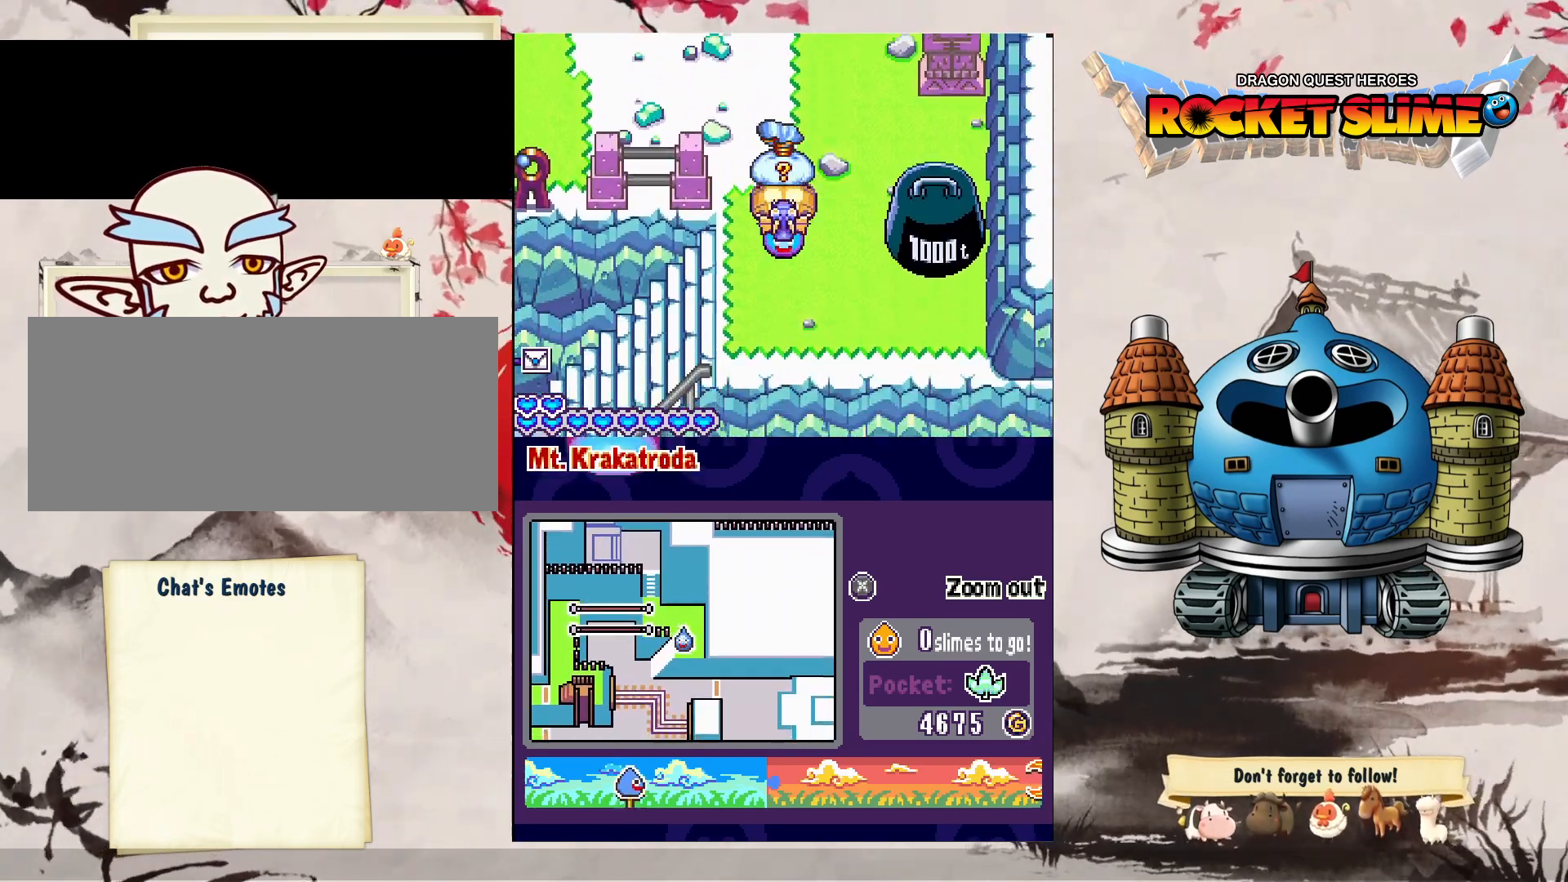
{"dt_ms": 500, "buttons": [], "left_stick": "center", "right_stick": "center", "events": [[450, "DPAD_UP", "up"]]}
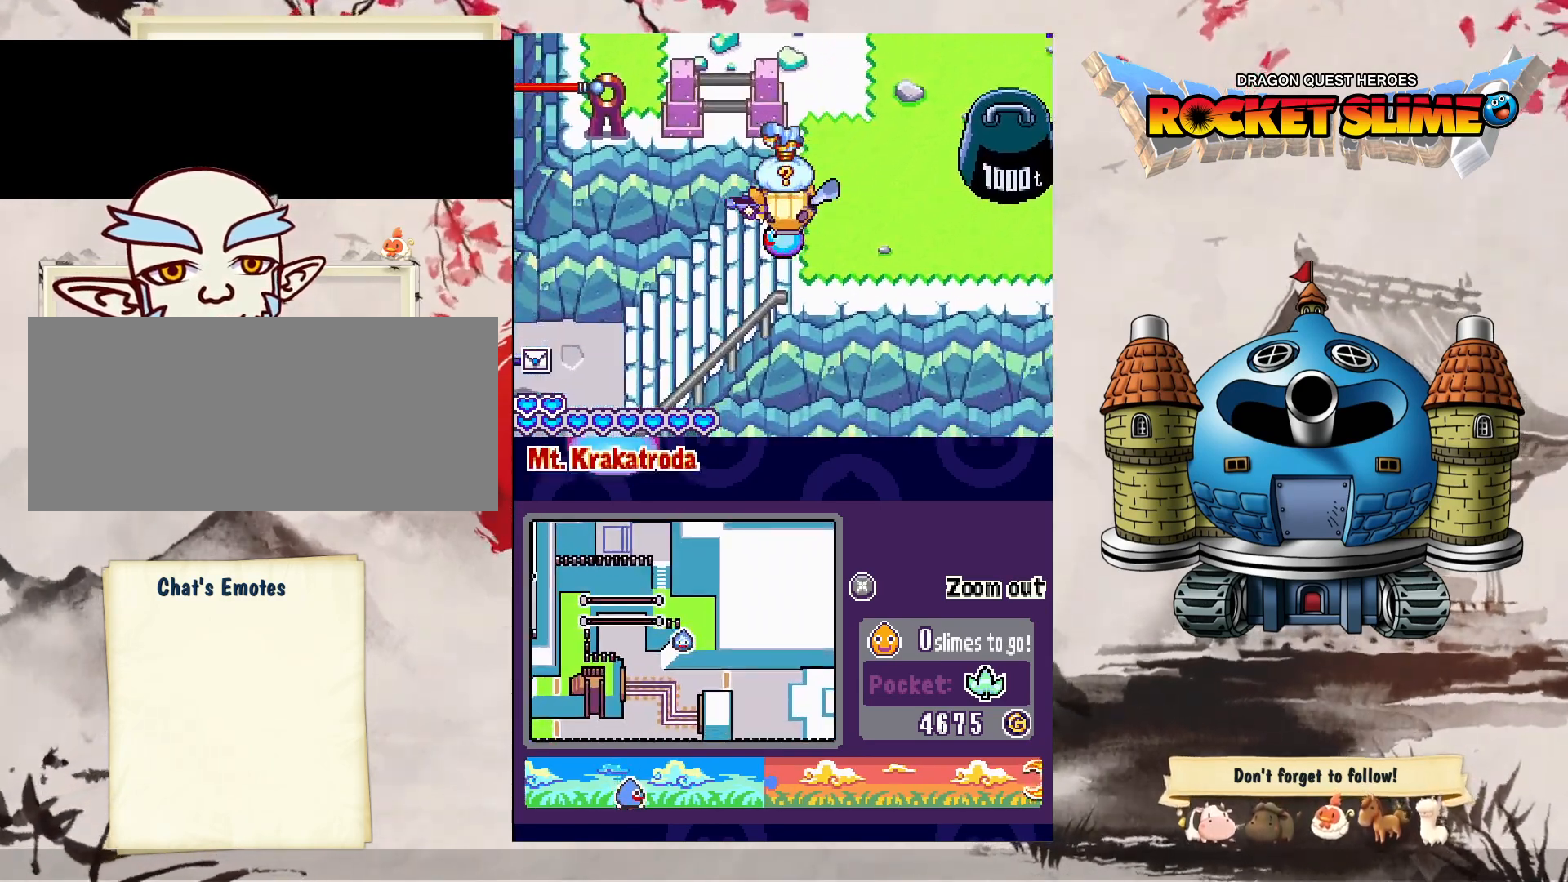
{"dt_ms": 500, "buttons": [], "left_stick": "center", "right_stick": "center", "events": []}
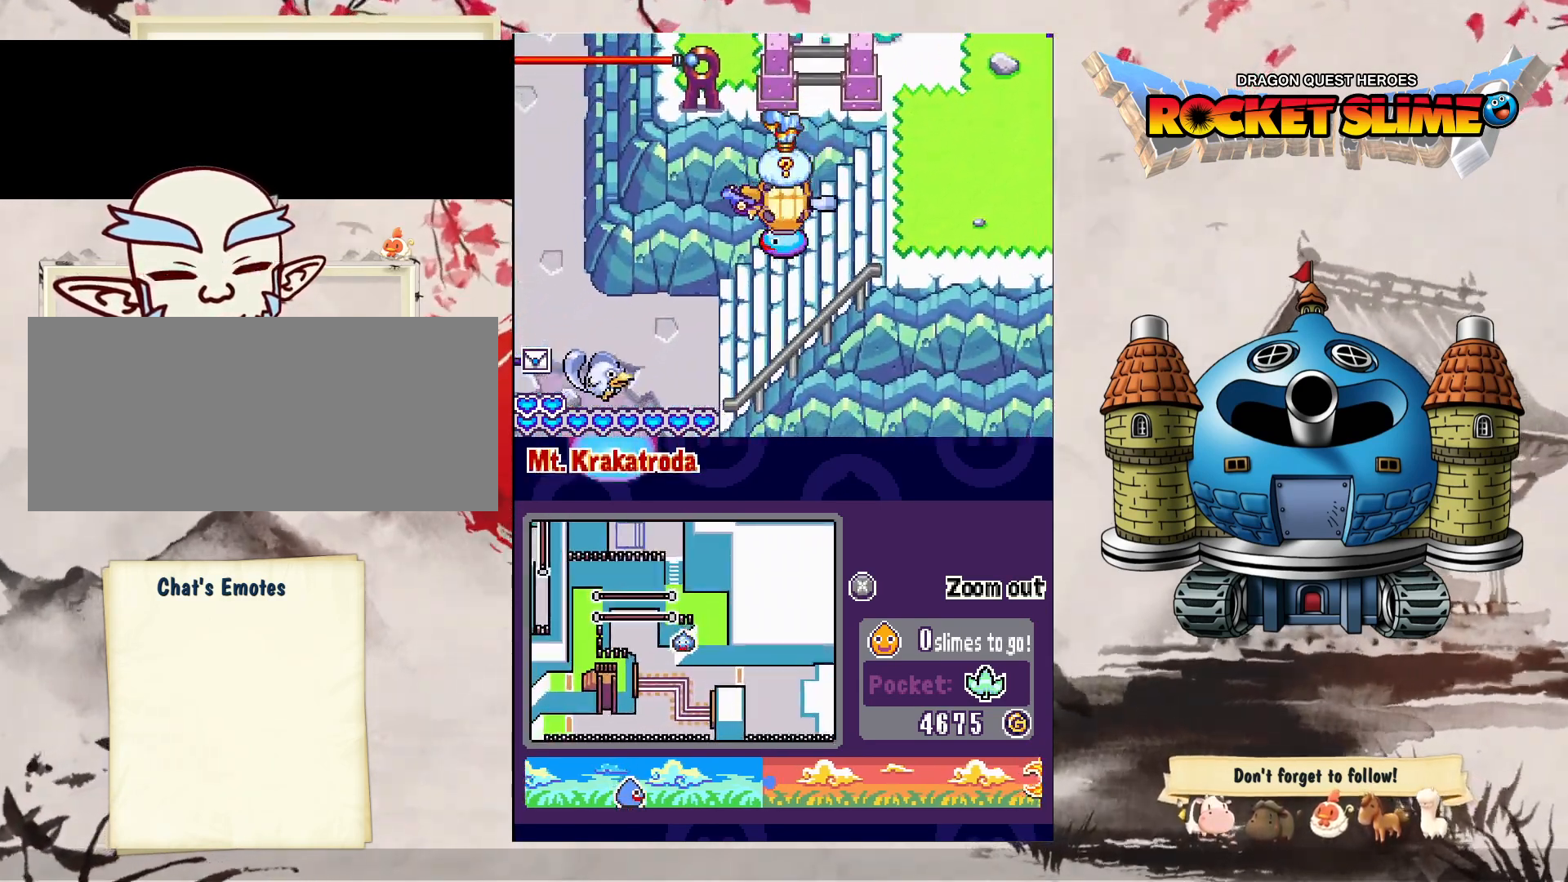
{"dt_ms": 500, "buttons": [], "left_stick": "center", "right_stick": "center", "events": []}
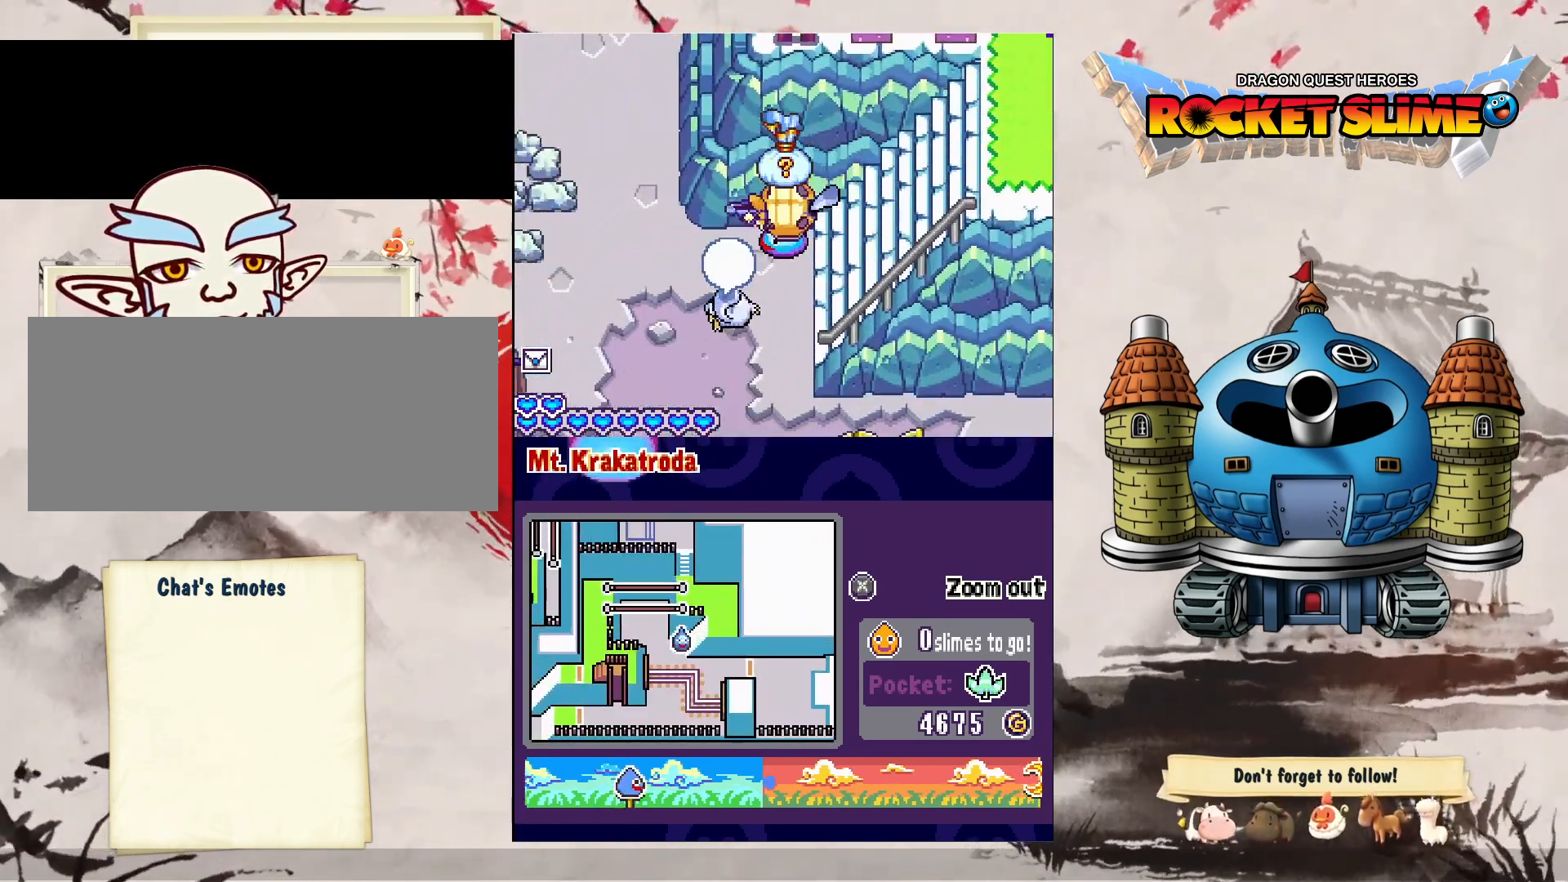
{"dt_ms": 500, "buttons": ["DPAD_UP"], "left_stick": "center", "right_stick": "center", "events": [[150, "DPAD_UP", "down"]]}
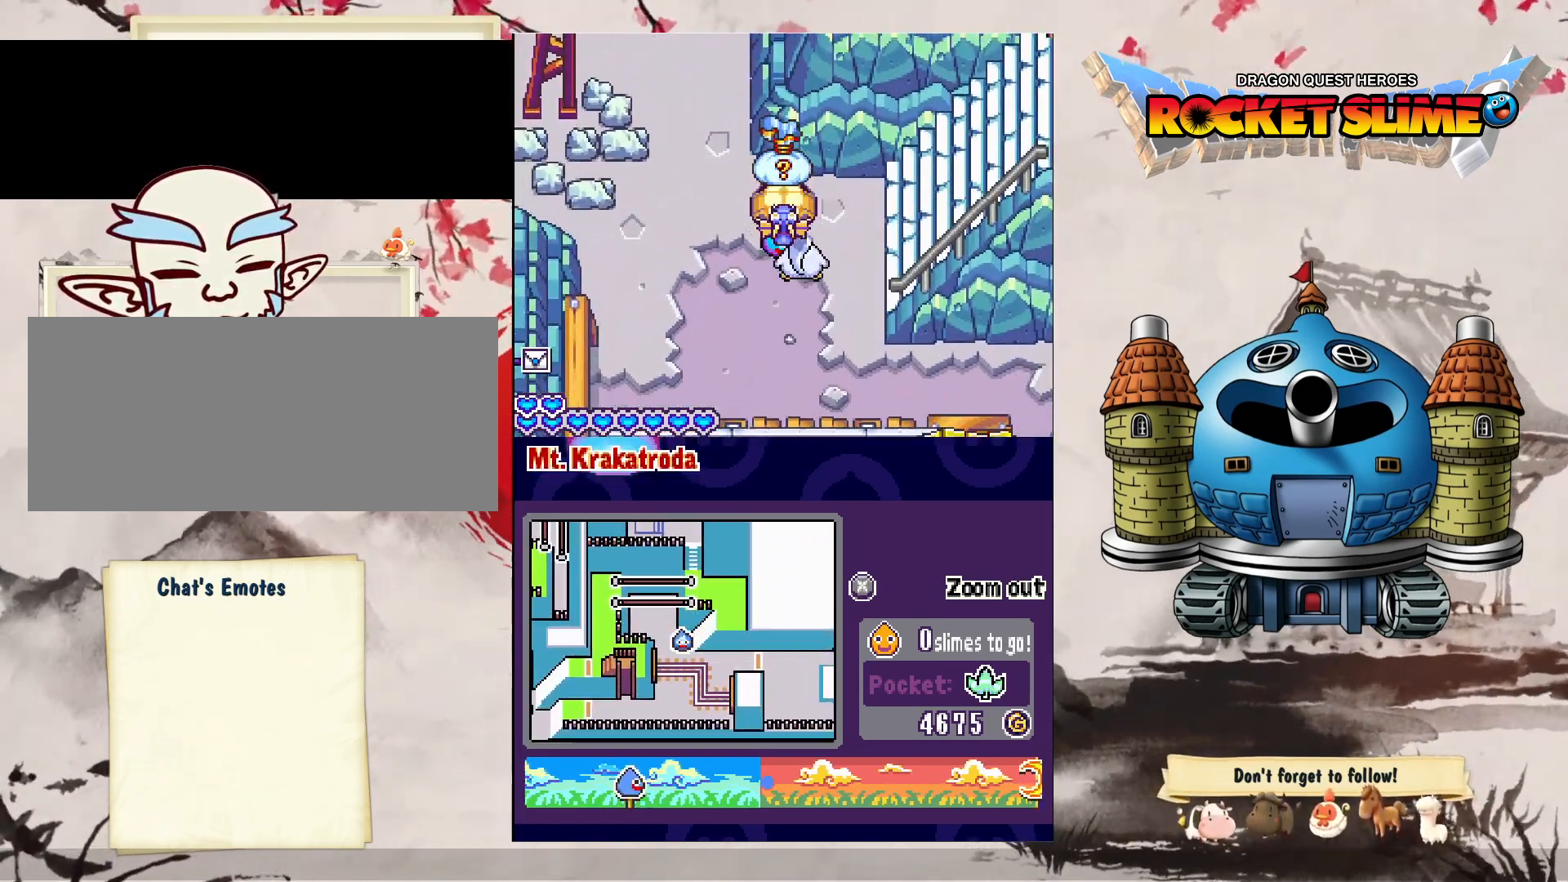
{"dt_ms": 500, "buttons": ["DPAD_UP"], "left_stick": "center", "right_stick": "center", "events": []}
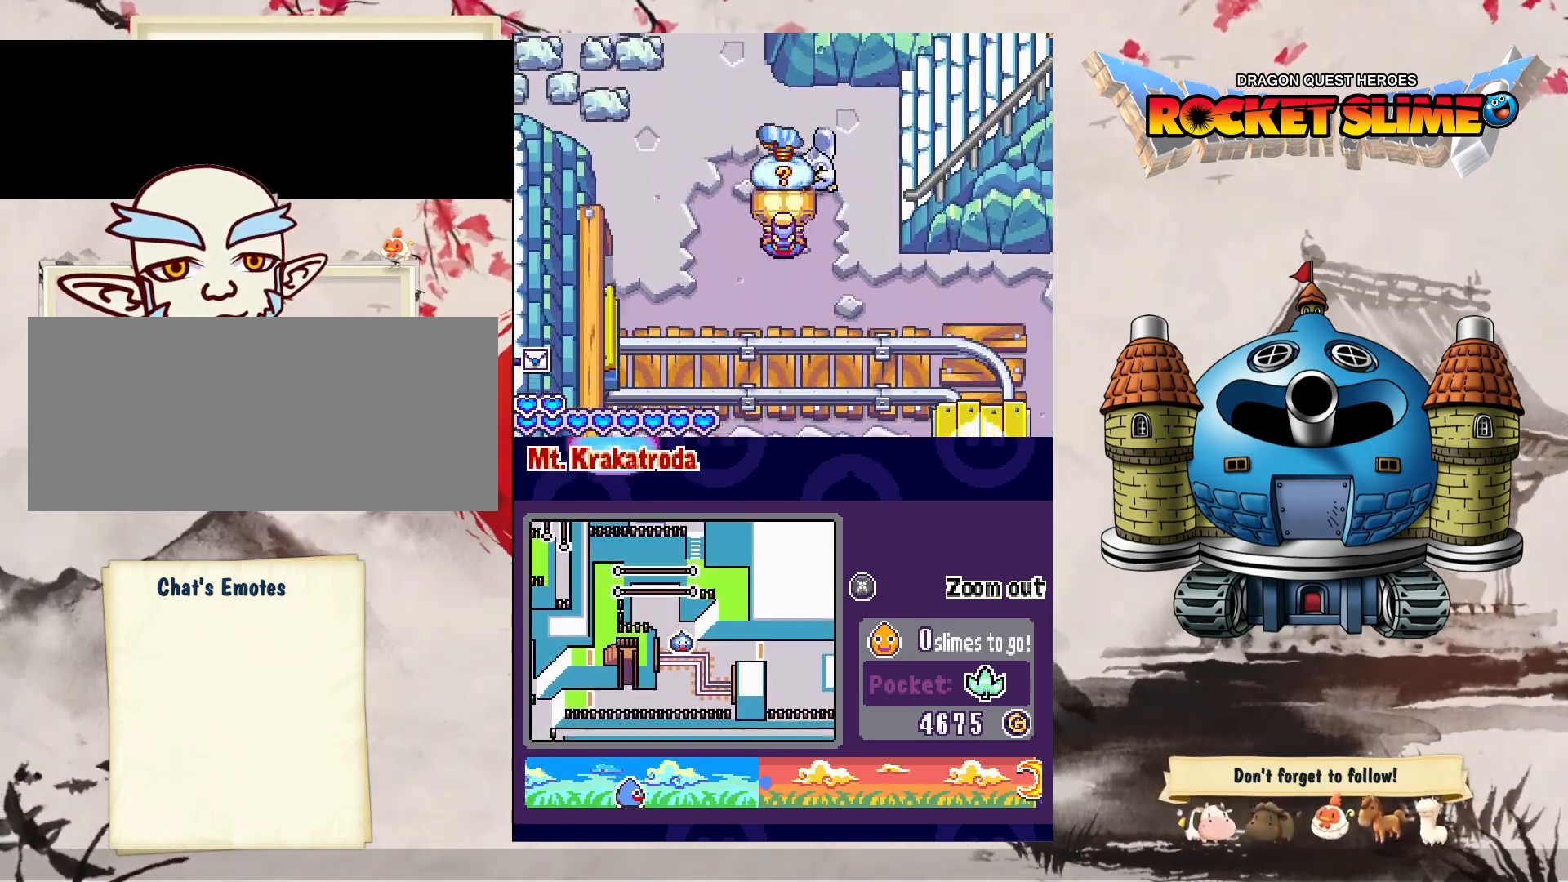
{"dt_ms": 500, "buttons": ["DPAD_UP", "DPAD_RIGHT"], "left_stick": "center", "right_stick": "center", "events": [[367, "DPAD_RIGHT", "down"]]}
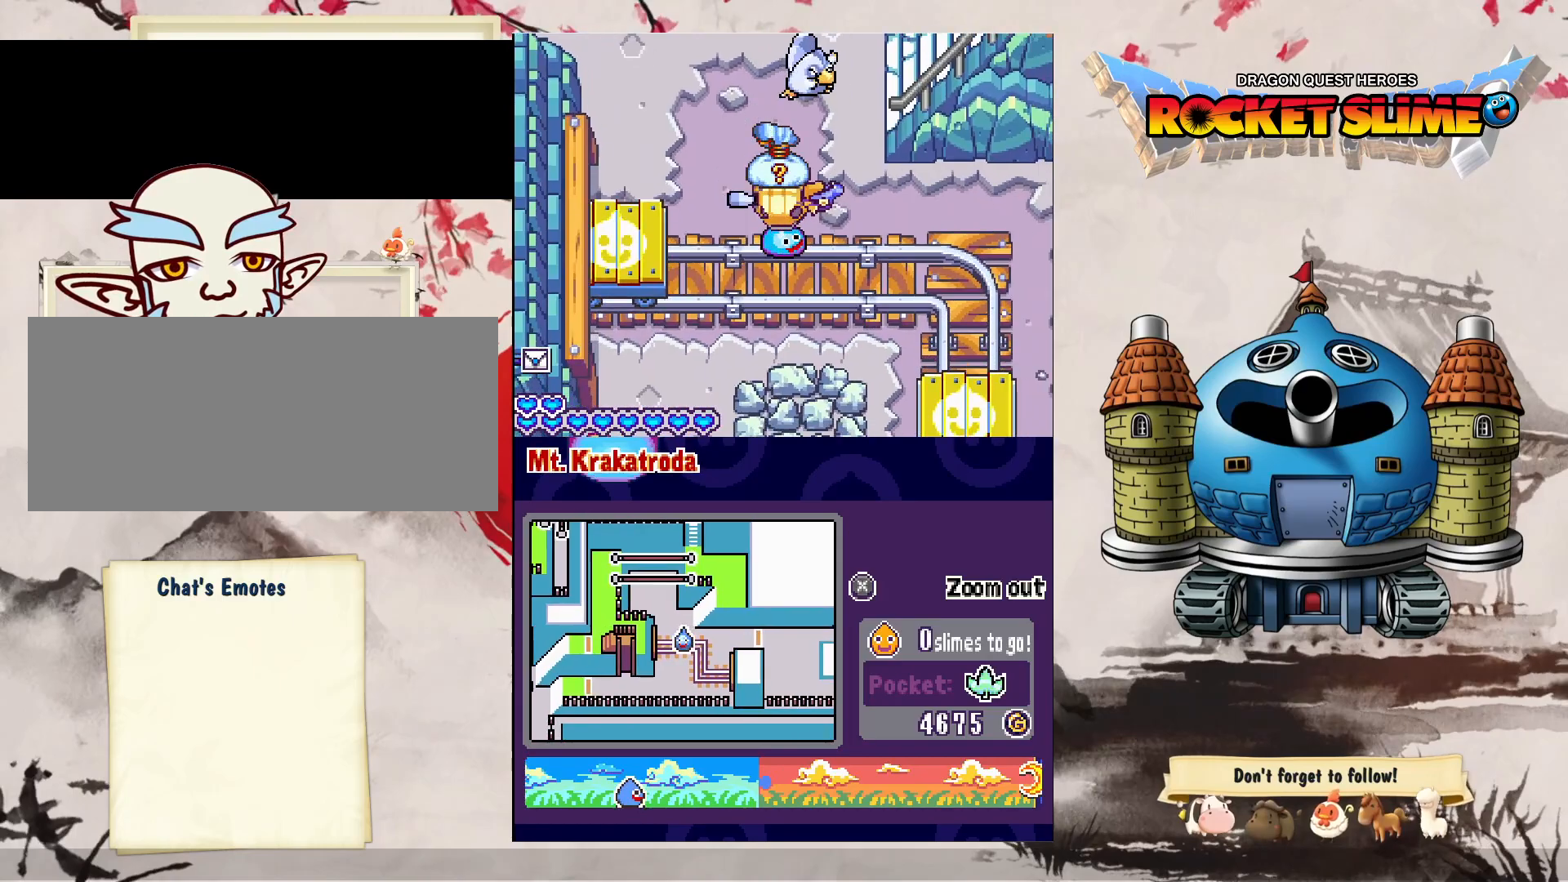
{"dt_ms": 500, "buttons": ["DPAD_UP", "DPAD_RIGHT"], "left_stick": "center", "right_stick": "center", "events": []}
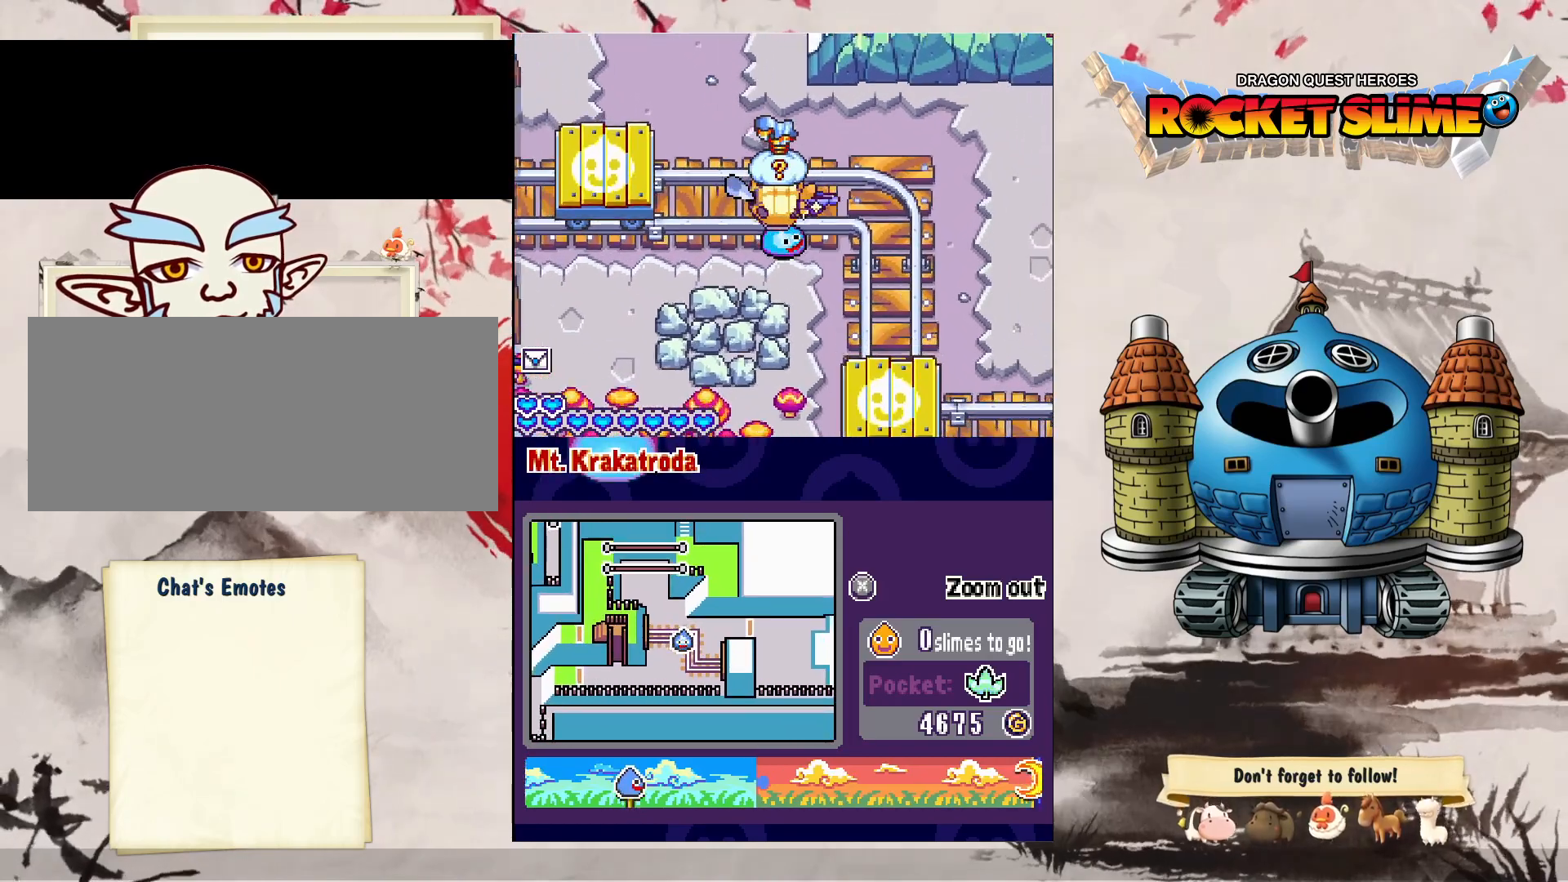
{"dt_ms": 500, "buttons": ["DPAD_UP", "DPAD_RIGHT"], "left_stick": "center", "right_stick": "center", "events": []}
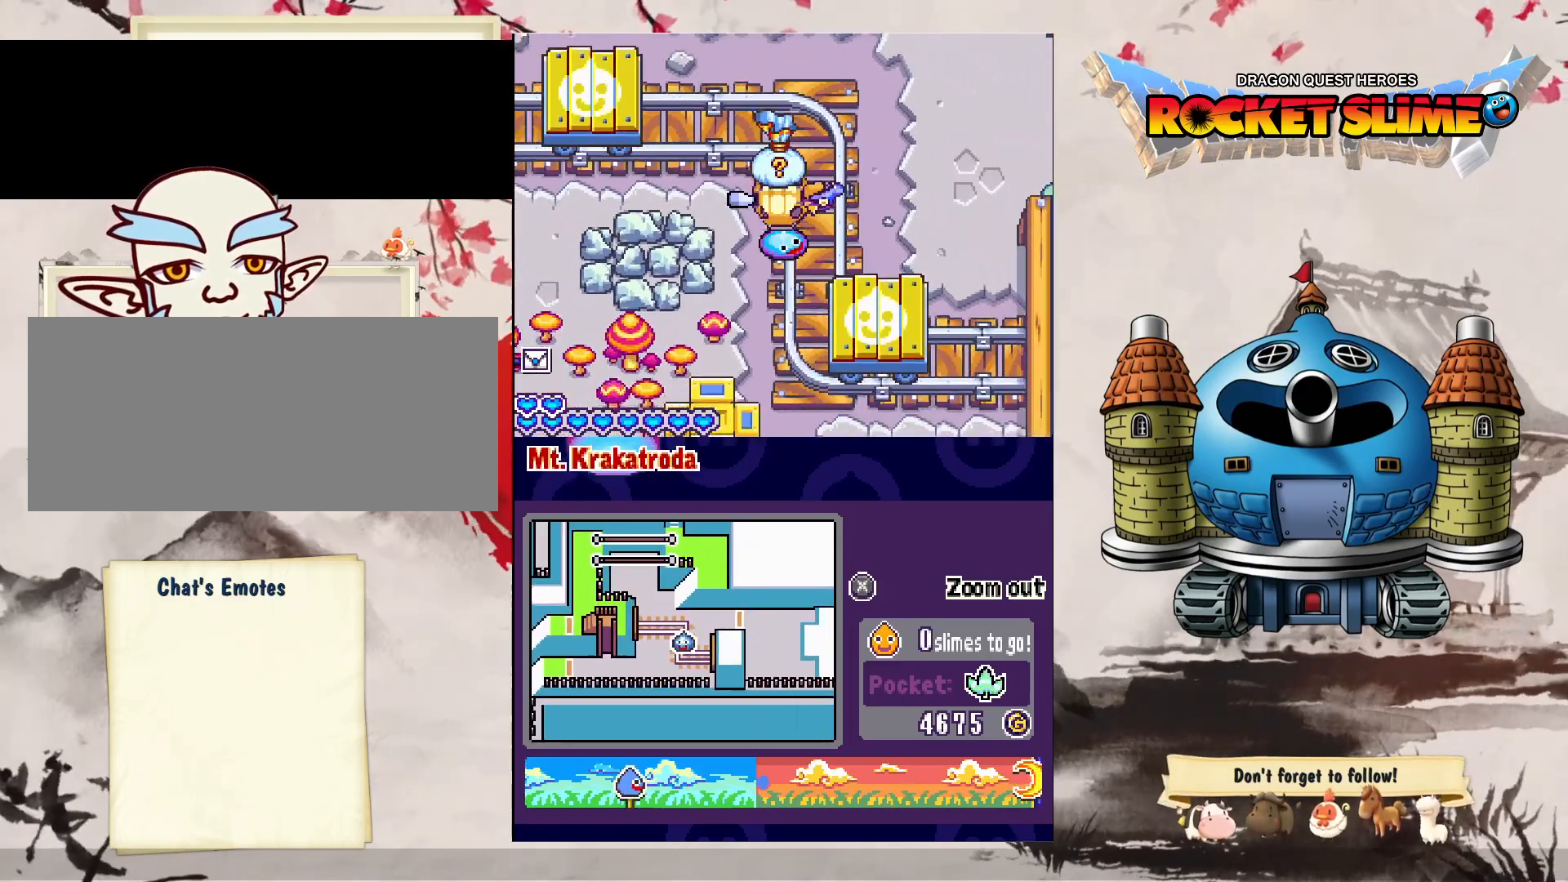
{"dt_ms": 500, "buttons": ["DPAD_UP", "DPAD_RIGHT"], "left_stick": "center", "right_stick": "center", "events": []}
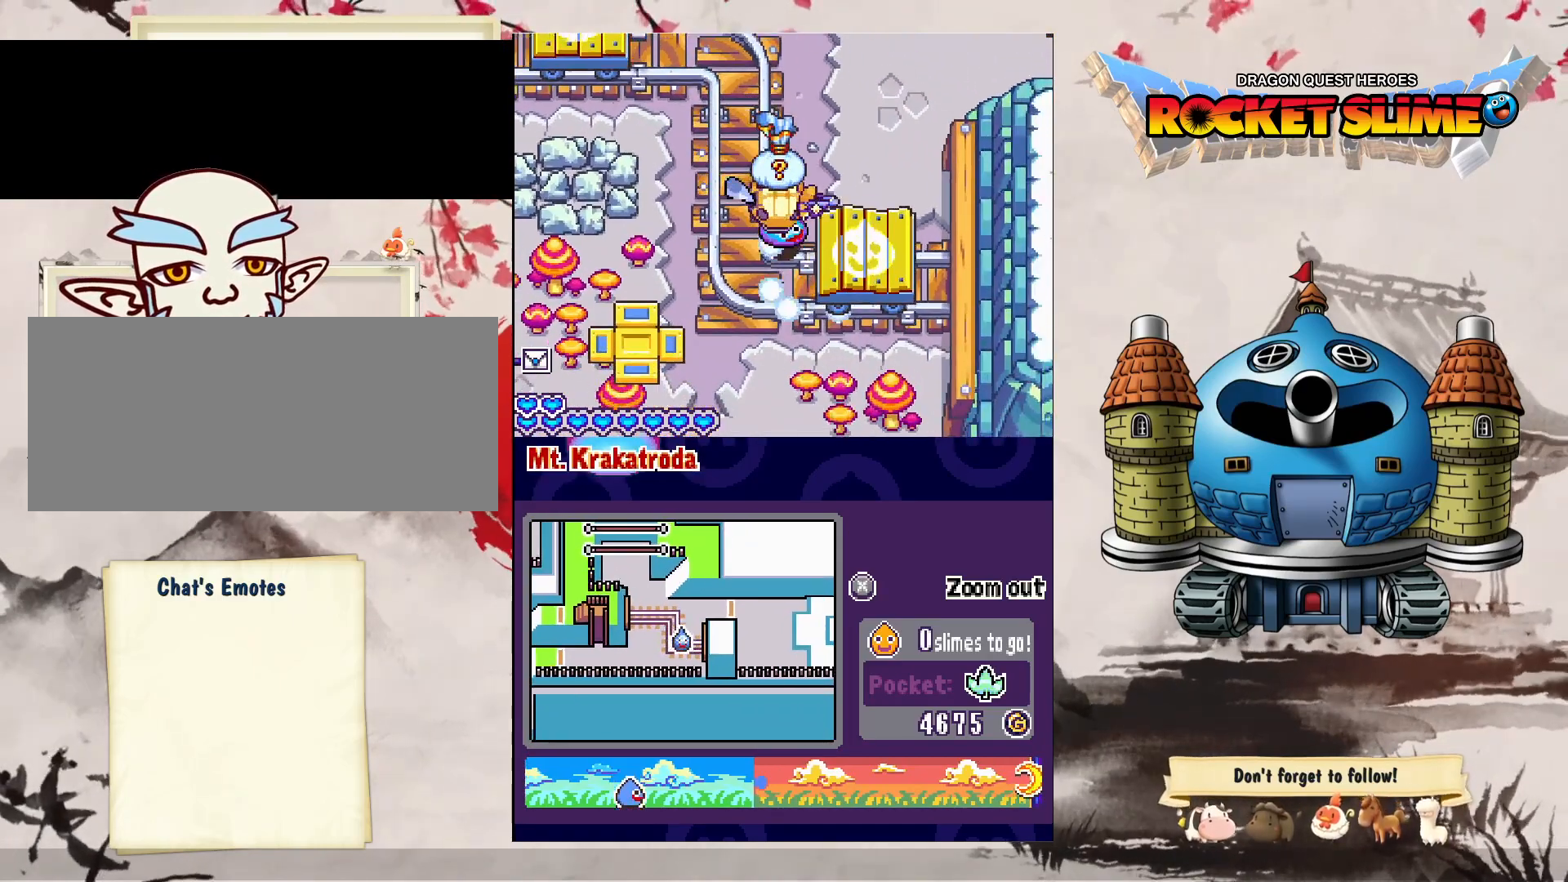
{"dt_ms": 500, "buttons": [], "left_stick": "center", "right_stick": "center", "events": [[33, "DPAD_RIGHT", "up"], [33, "DPAD_UP", "up"]]}
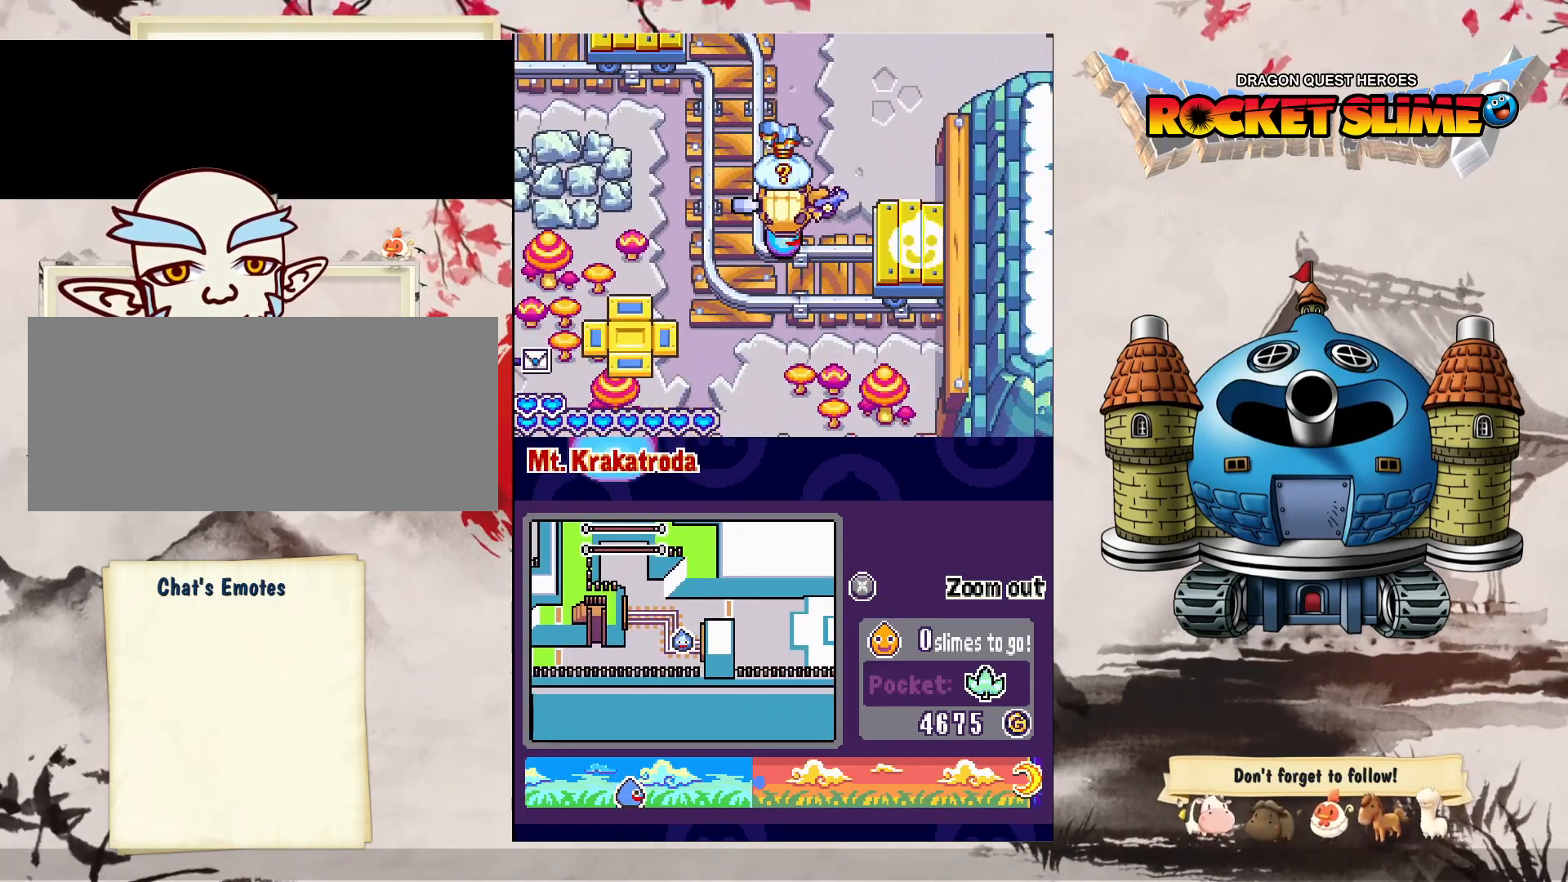
{"dt_ms": 500, "buttons": [], "left_stick": "center", "right_stick": "center", "events": []}
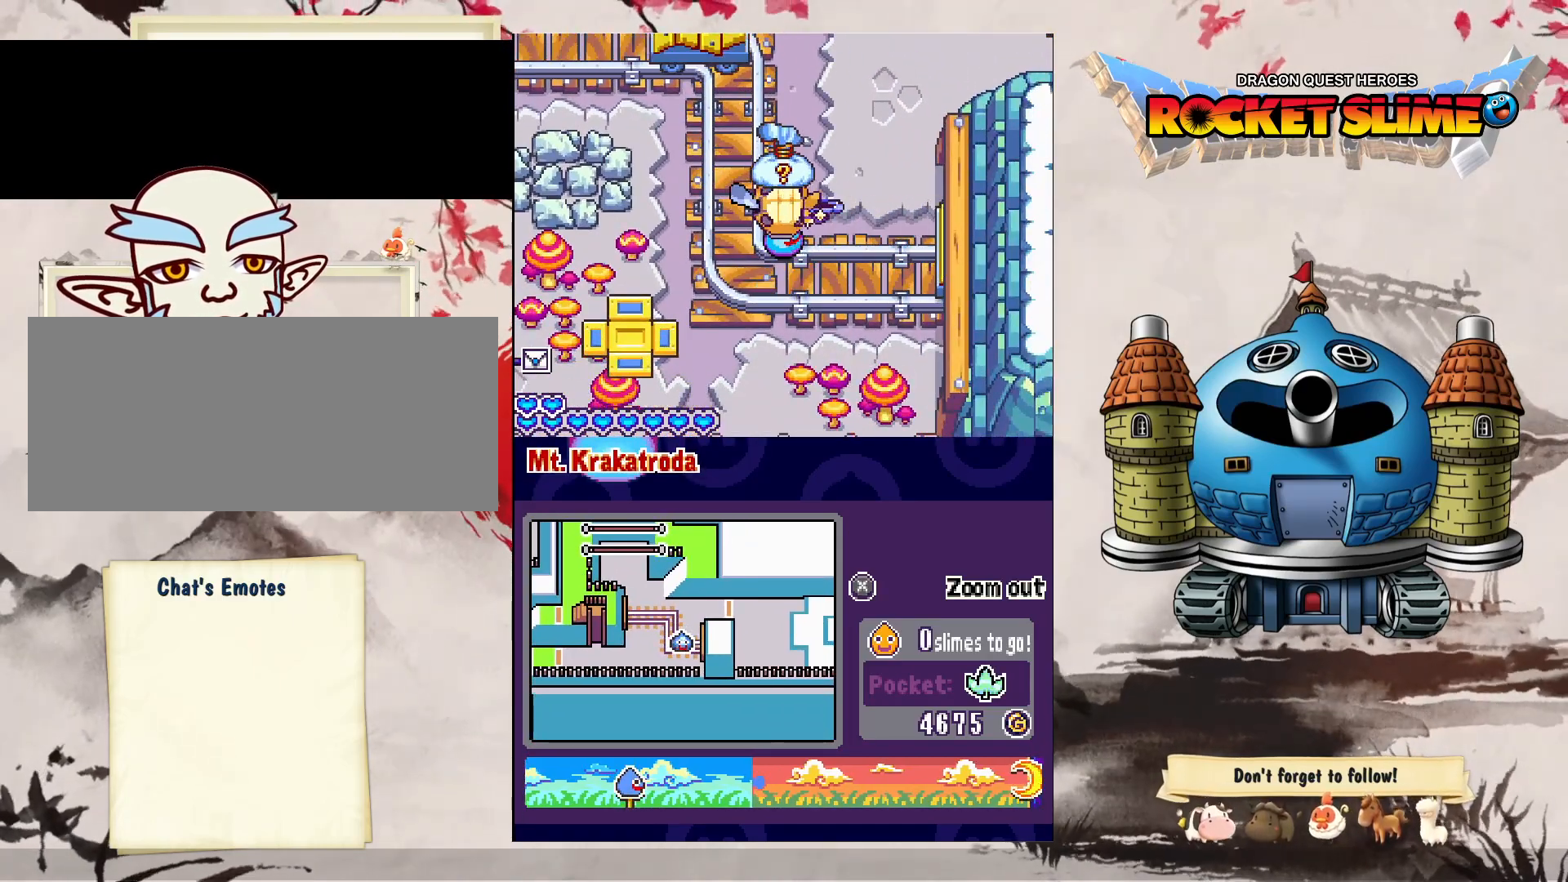
{"dt_ms": 500, "buttons": [], "left_stick": "center", "right_stick": "center", "events": []}
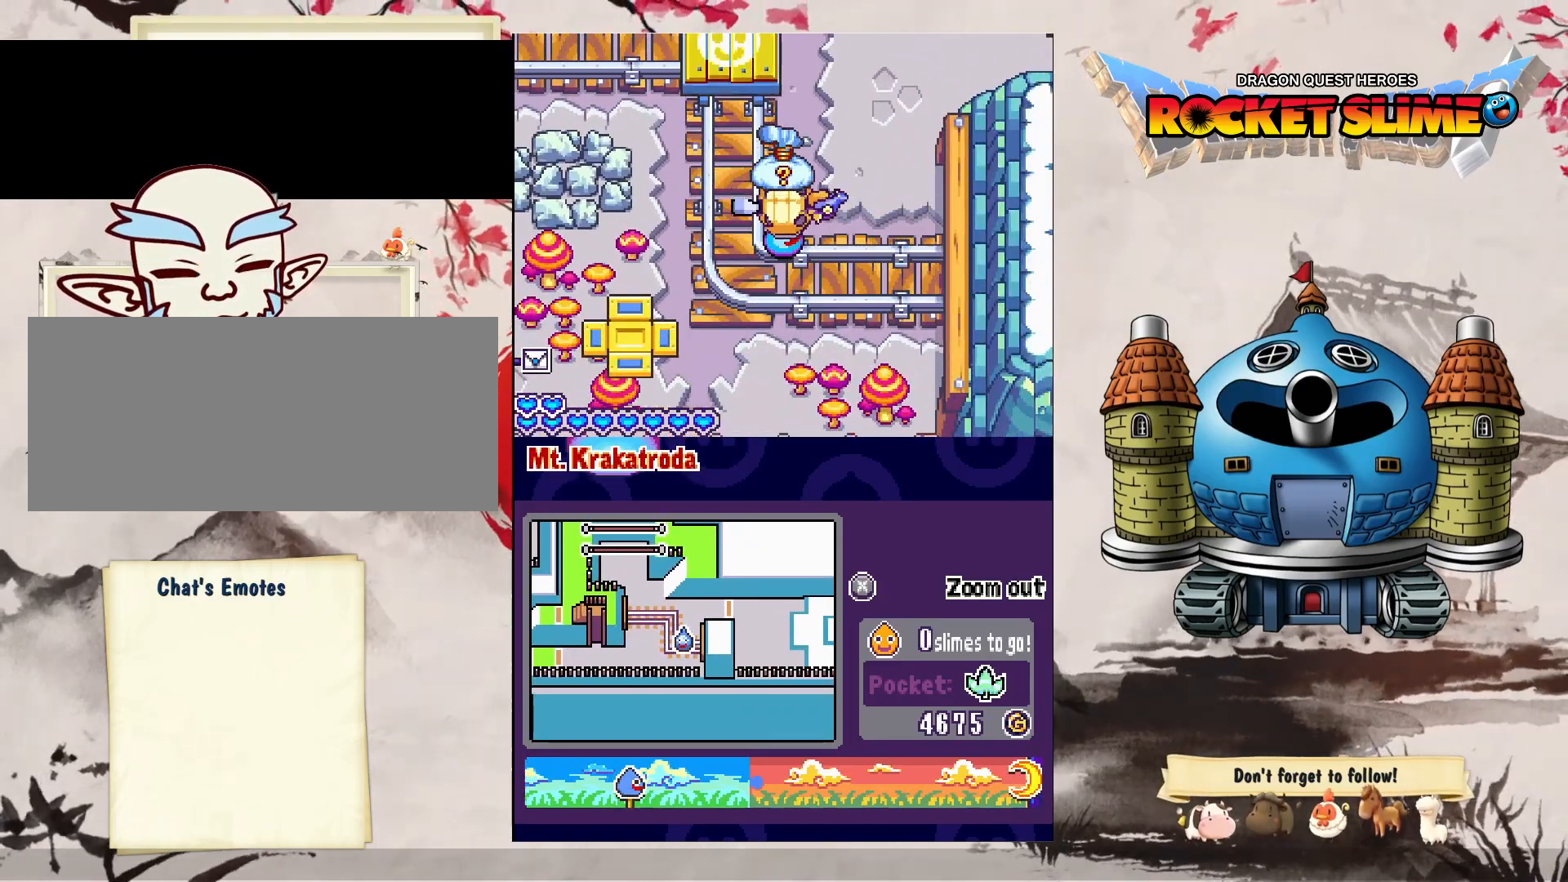
{"dt_ms": 500, "buttons": ["Y", "DPAD_DOWN"], "left_stick": "center", "right_stick": "center", "events": [[333, "DPAD_DOWN", "down"], [333, "Y", "down"]]}
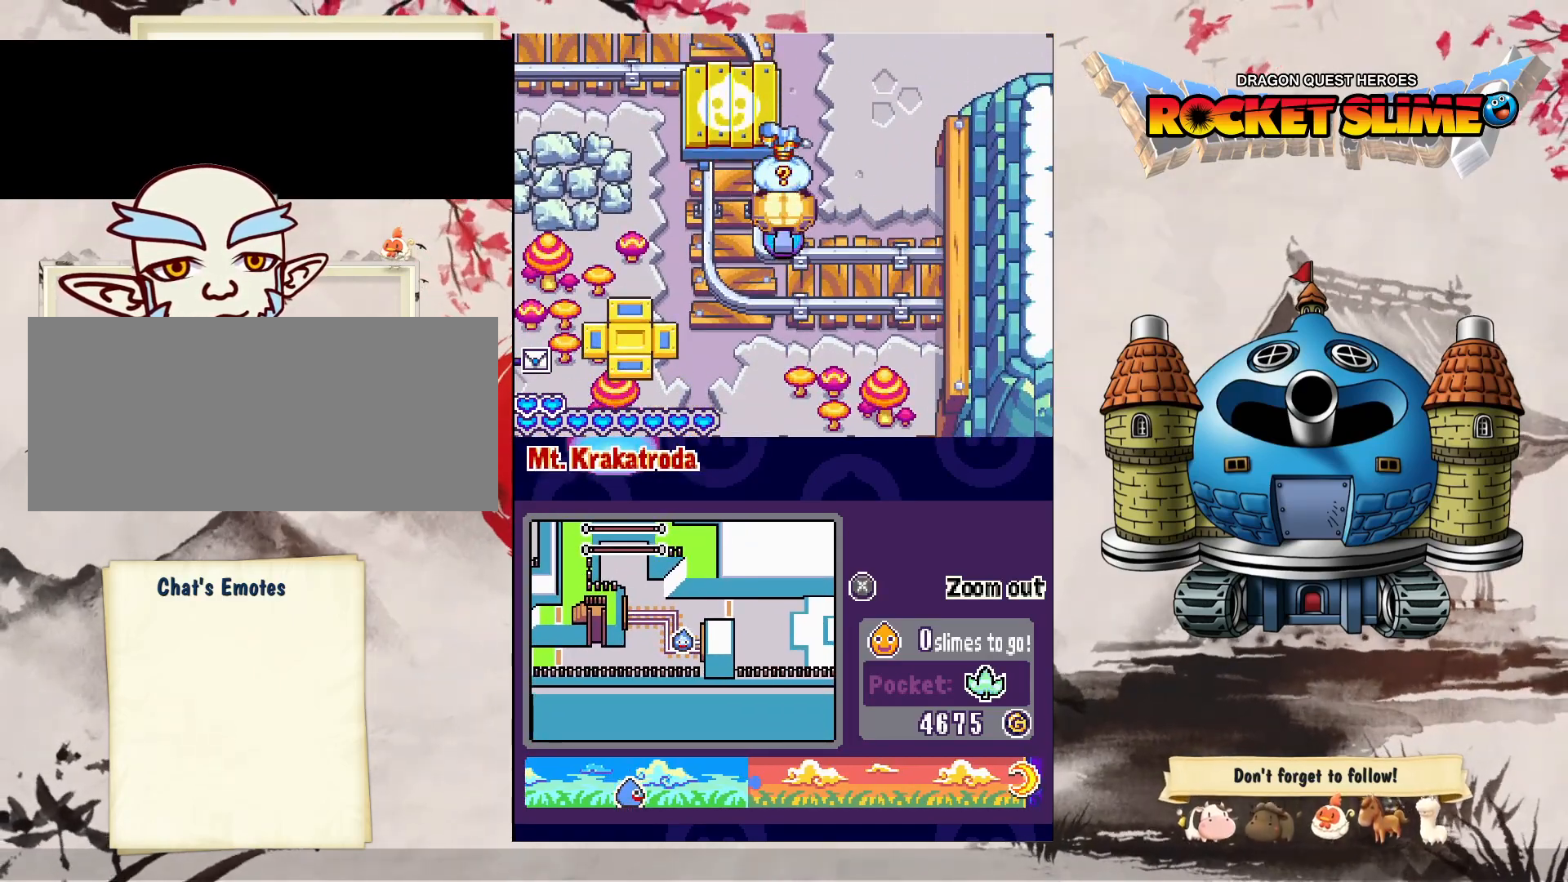
{"dt_ms": 1000, "buttons": [], "left_stick": "center", "right_stick": "center", "events": [[83, "Y", "up"], [800, "DPAD_DOWN", "up"]]}
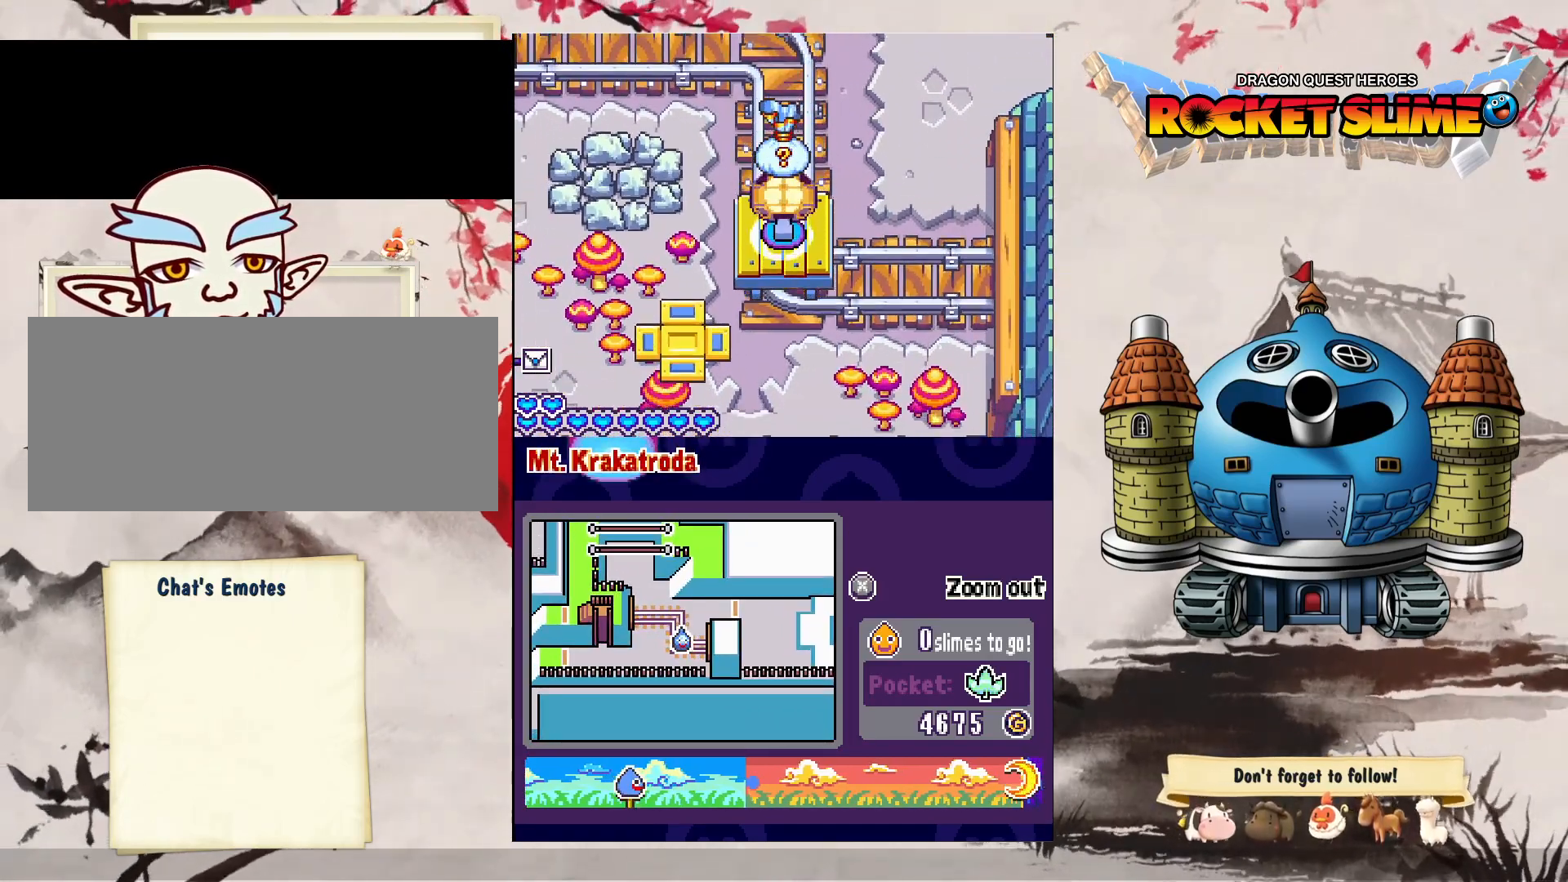
{"dt_ms": 500, "buttons": [], "left_stick": "center", "right_stick": "center", "events": [[150, "DPAD_UP", "down"], [233, "DPAD_UP", "up"]]}